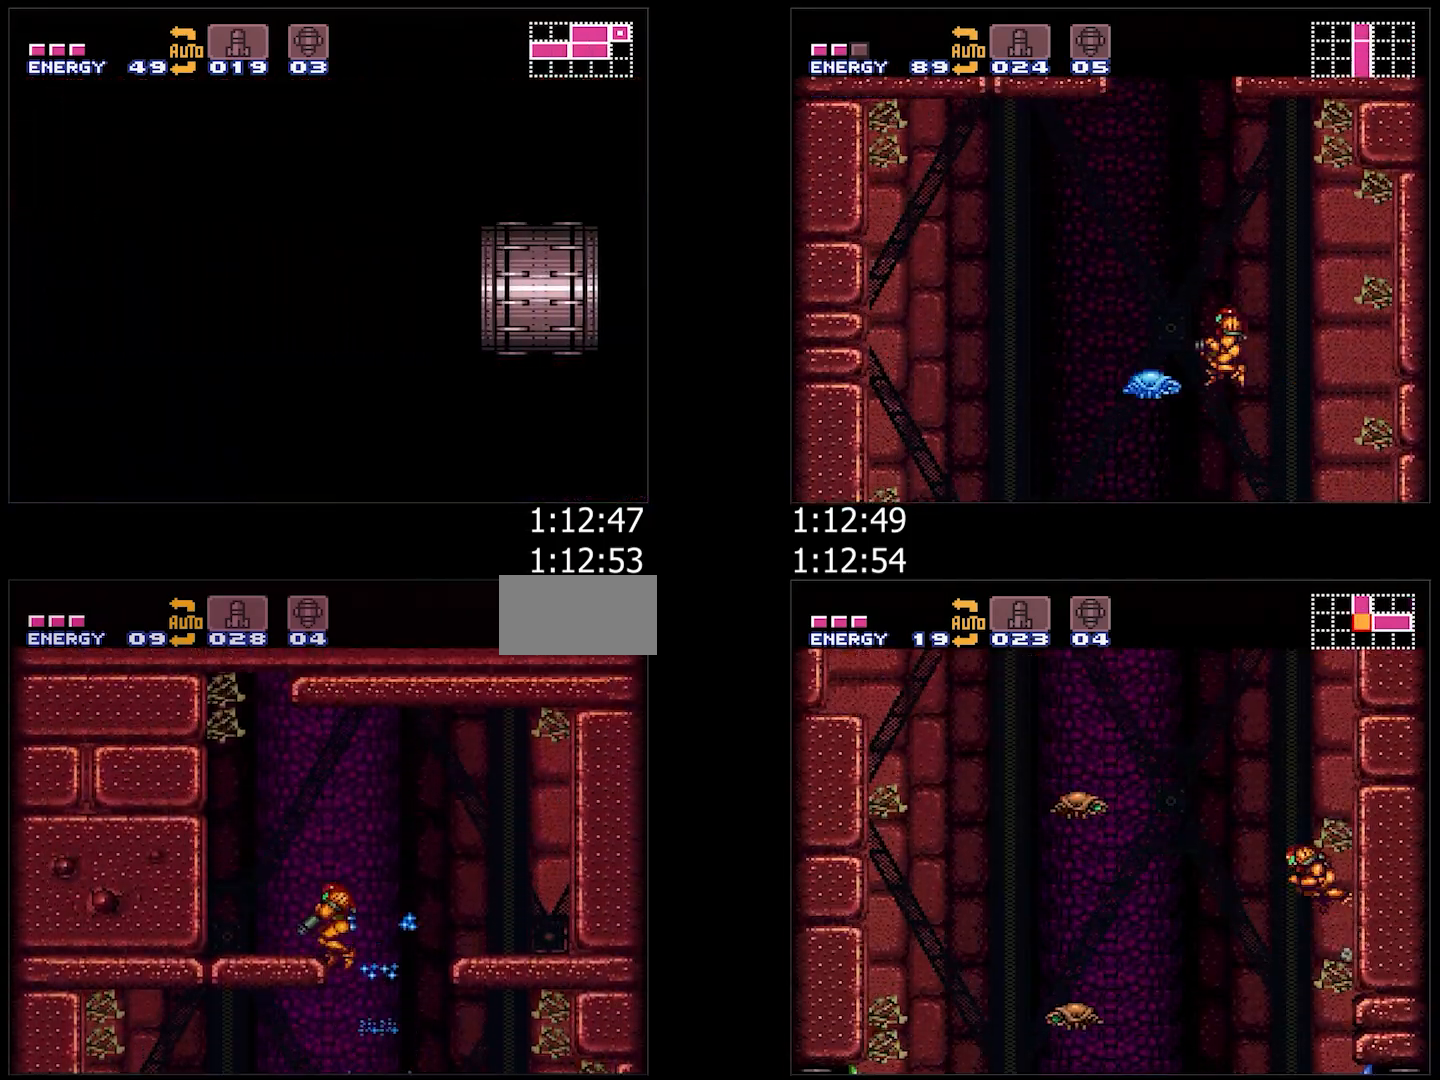
Gameplay with a controller (Nintendo layout); each line is a JSON object with the inputs held at the frame after it. "events" lists button and stick changes between this image and that frame as [ms after this image, input, new state], when the widget could be followed in between. Not read: L3 R3.
{"buttons": ["A", "B", "DPAD_RIGHT"], "events": [[67, "B", "up"], [83, "DPAD_LEFT", "down"], [100, "A", "down"], [133, "DPAD_DOWN", "up"], [250, "B", "down"], [350, "DPAD_LEFT", "up"], [433, "DPAD_RIGHT", "down"]]}
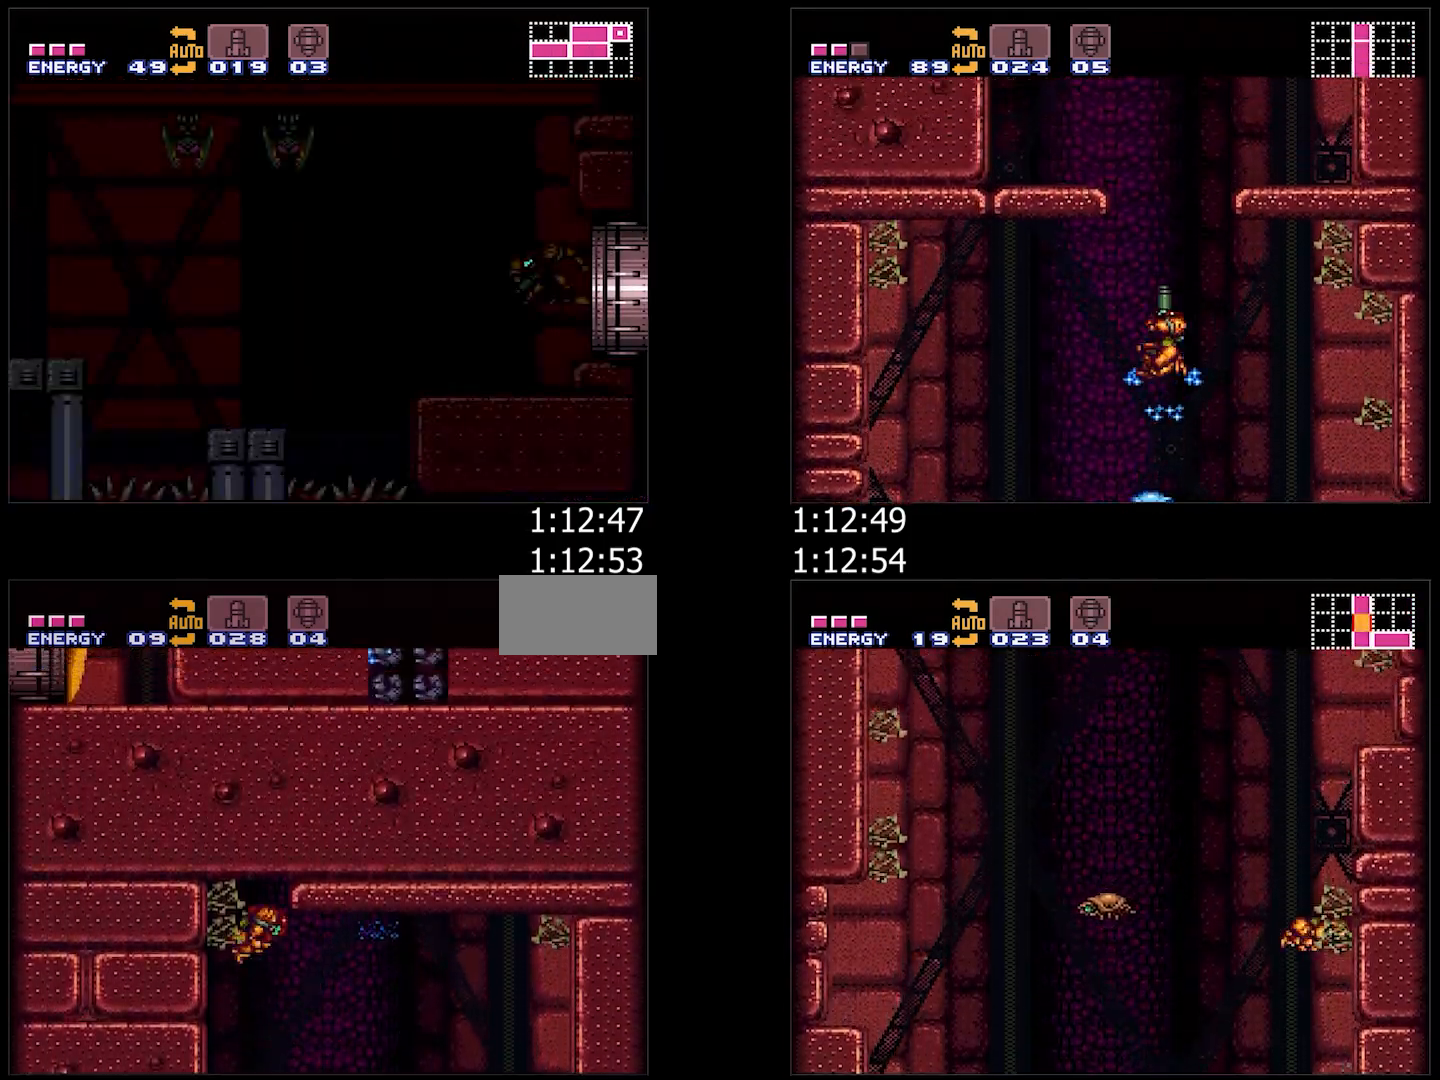
{"buttons": ["A", "B", "DPAD_RIGHT"], "events": [[167, "B", "up"], [233, "L1", "down"], [350, "L1", "up"], [500, "B", "down"]]}
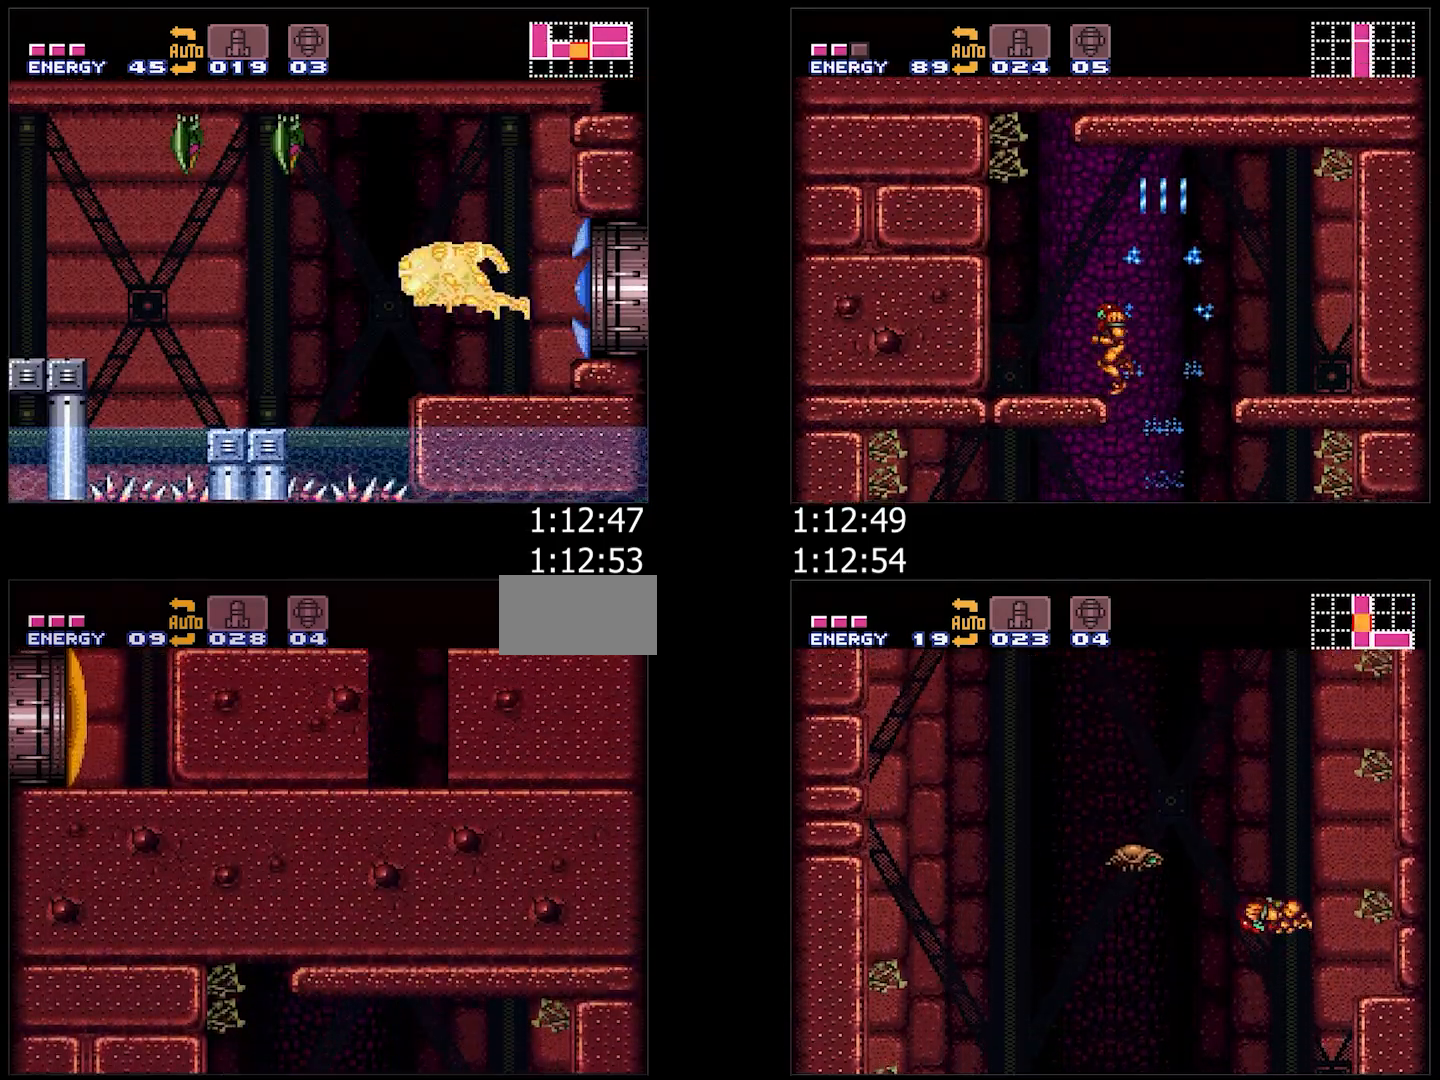
{"buttons": ["A", "L1", "DPAD_LEFT"], "events": [[33, "DPAD_RIGHT", "up"], [83, "DPAD_LEFT", "down"], [433, "B", "up"], [450, "L1", "down"]]}
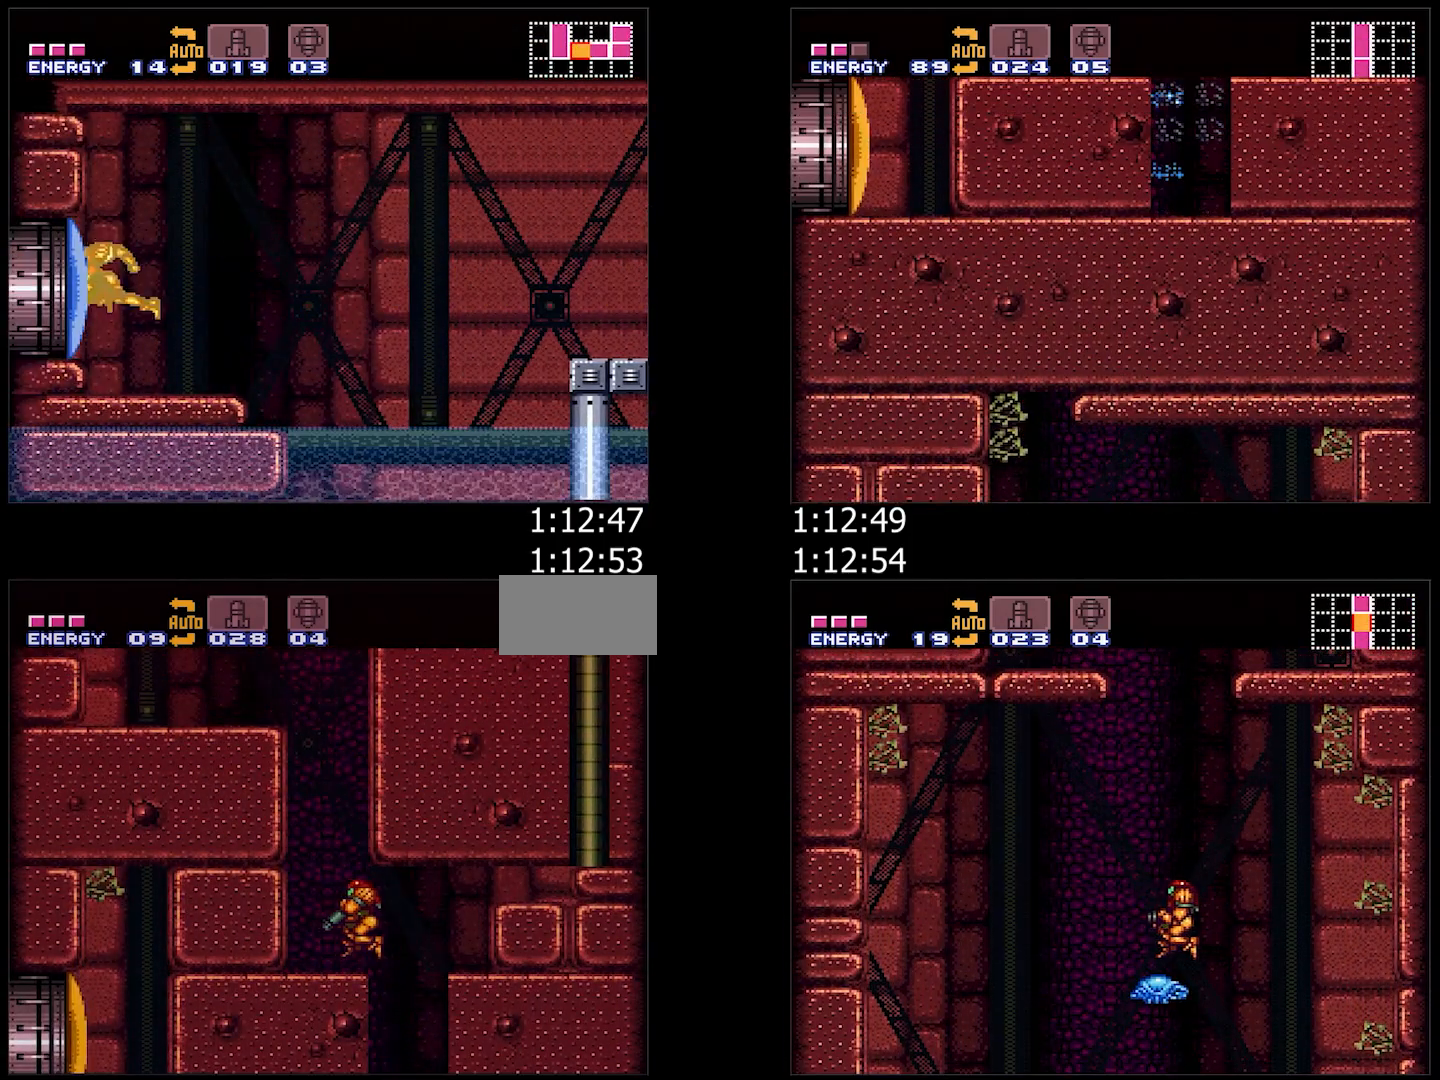
{"buttons": ["A", "L1", "DPAD_LEFT"], "events": [[83, "L1", "up"], [117, "B", "down"], [483, "B", "up"], [483, "L1", "down"]]}
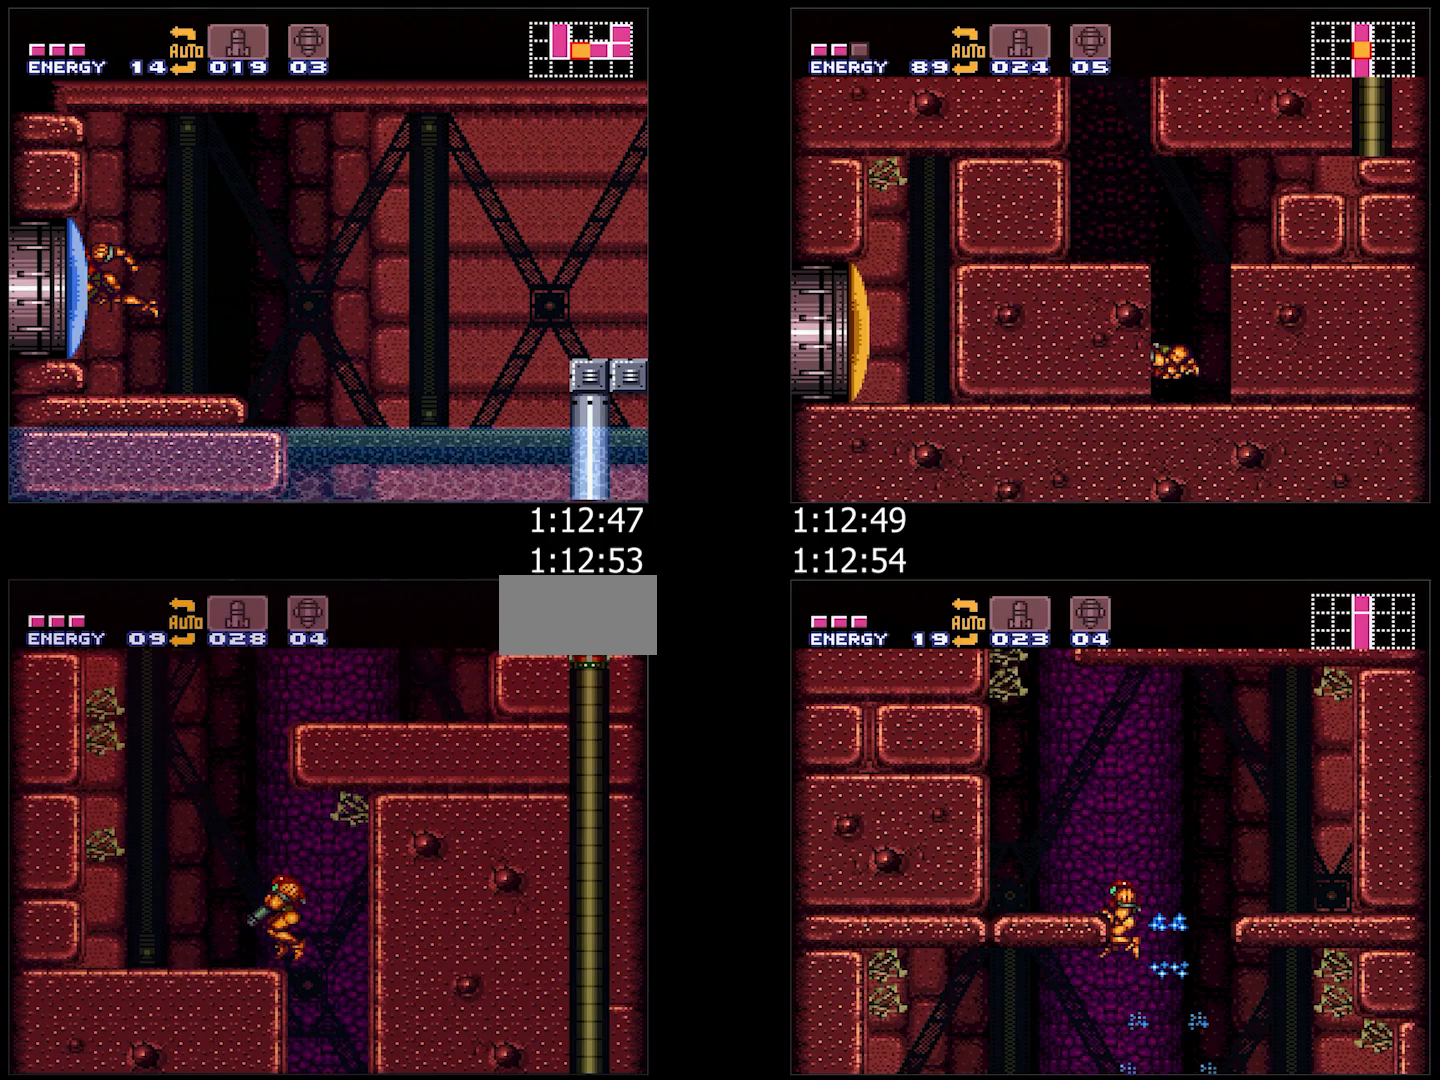
{"buttons": ["A", "DPAD_RIGHT"], "events": [[117, "L1", "up"], [133, "B", "down"], [200, "DPAD_LEFT", "up"], [217, "DPAD_RIGHT", "down"], [500, "B", "up"]]}
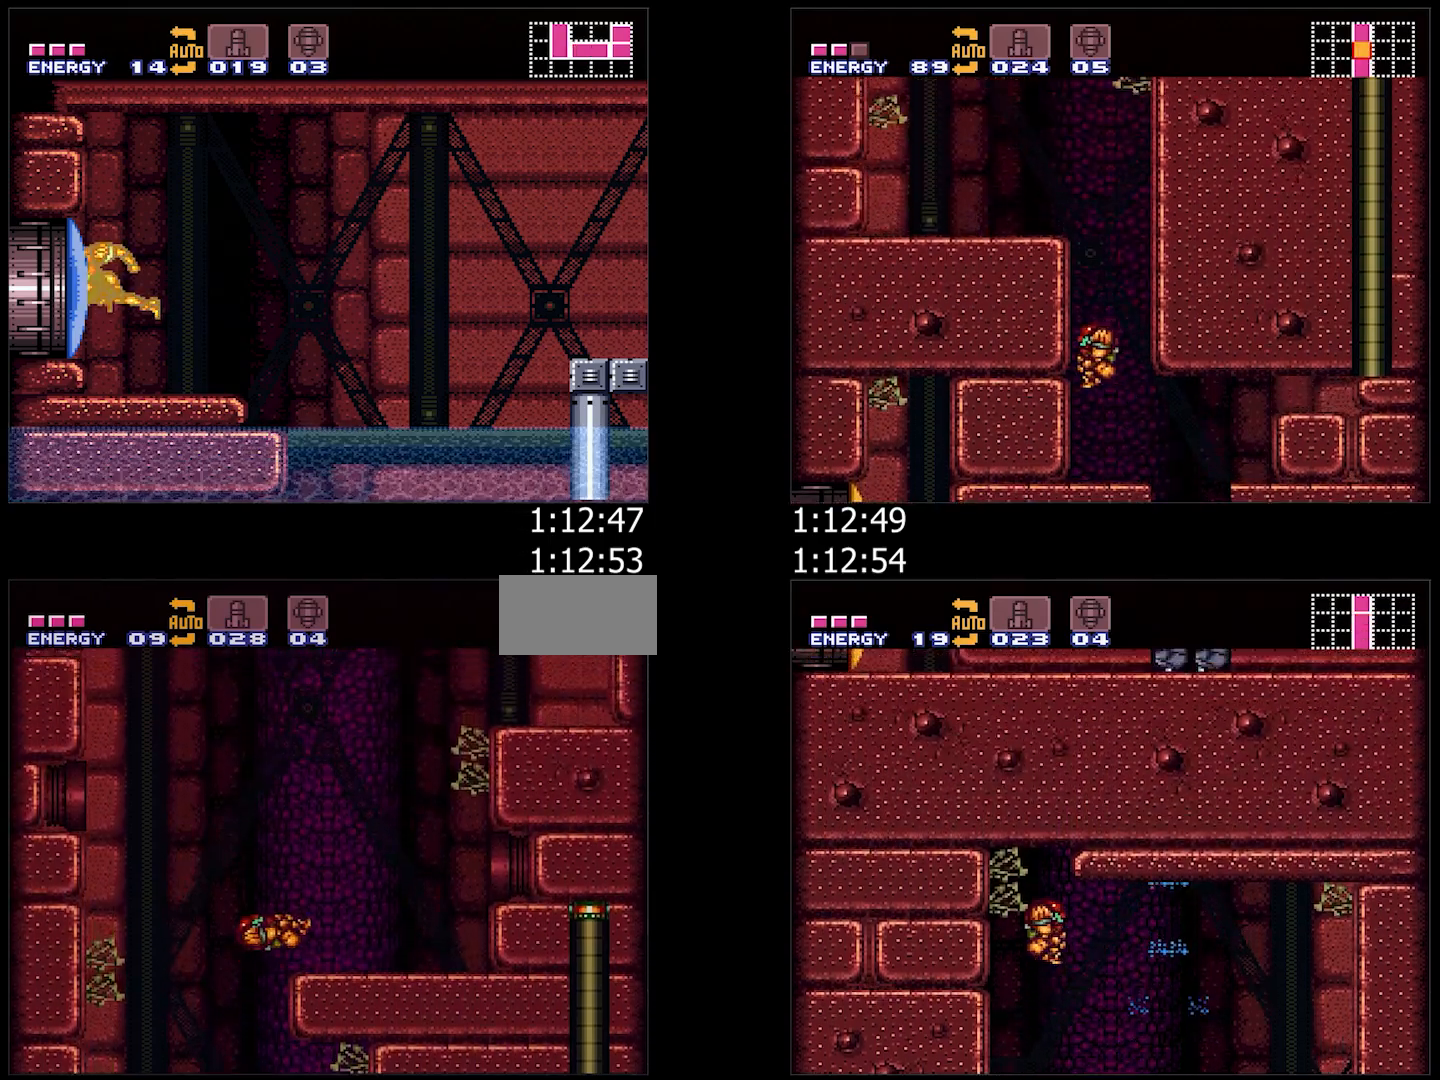
{"buttons": ["A", "B", "DPAD_RIGHT"], "events": [[67, "L1", "down"], [167, "L1", "up"], [283, "B", "down"]]}
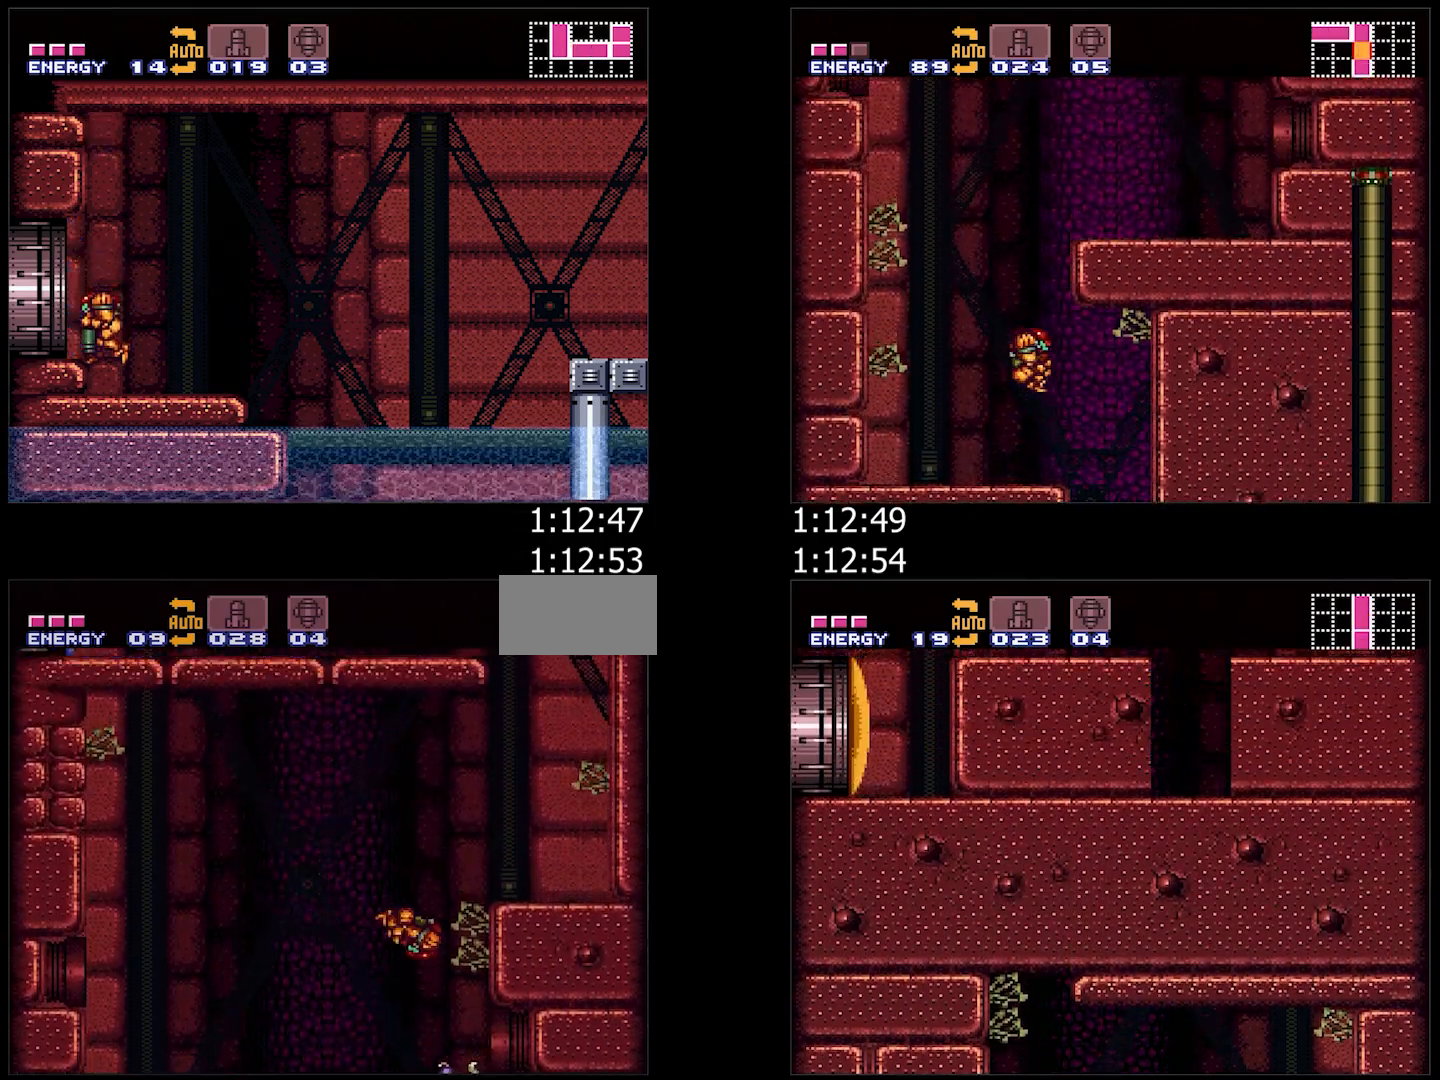
{"buttons": ["A", "B", "DPAD_LEFT"], "events": [[133, "B", "up"], [233, "L1", "down"], [367, "B", "down"], [367, "L1", "up"], [433, "DPAD_RIGHT", "up"], [450, "DPAD_LEFT", "down"]]}
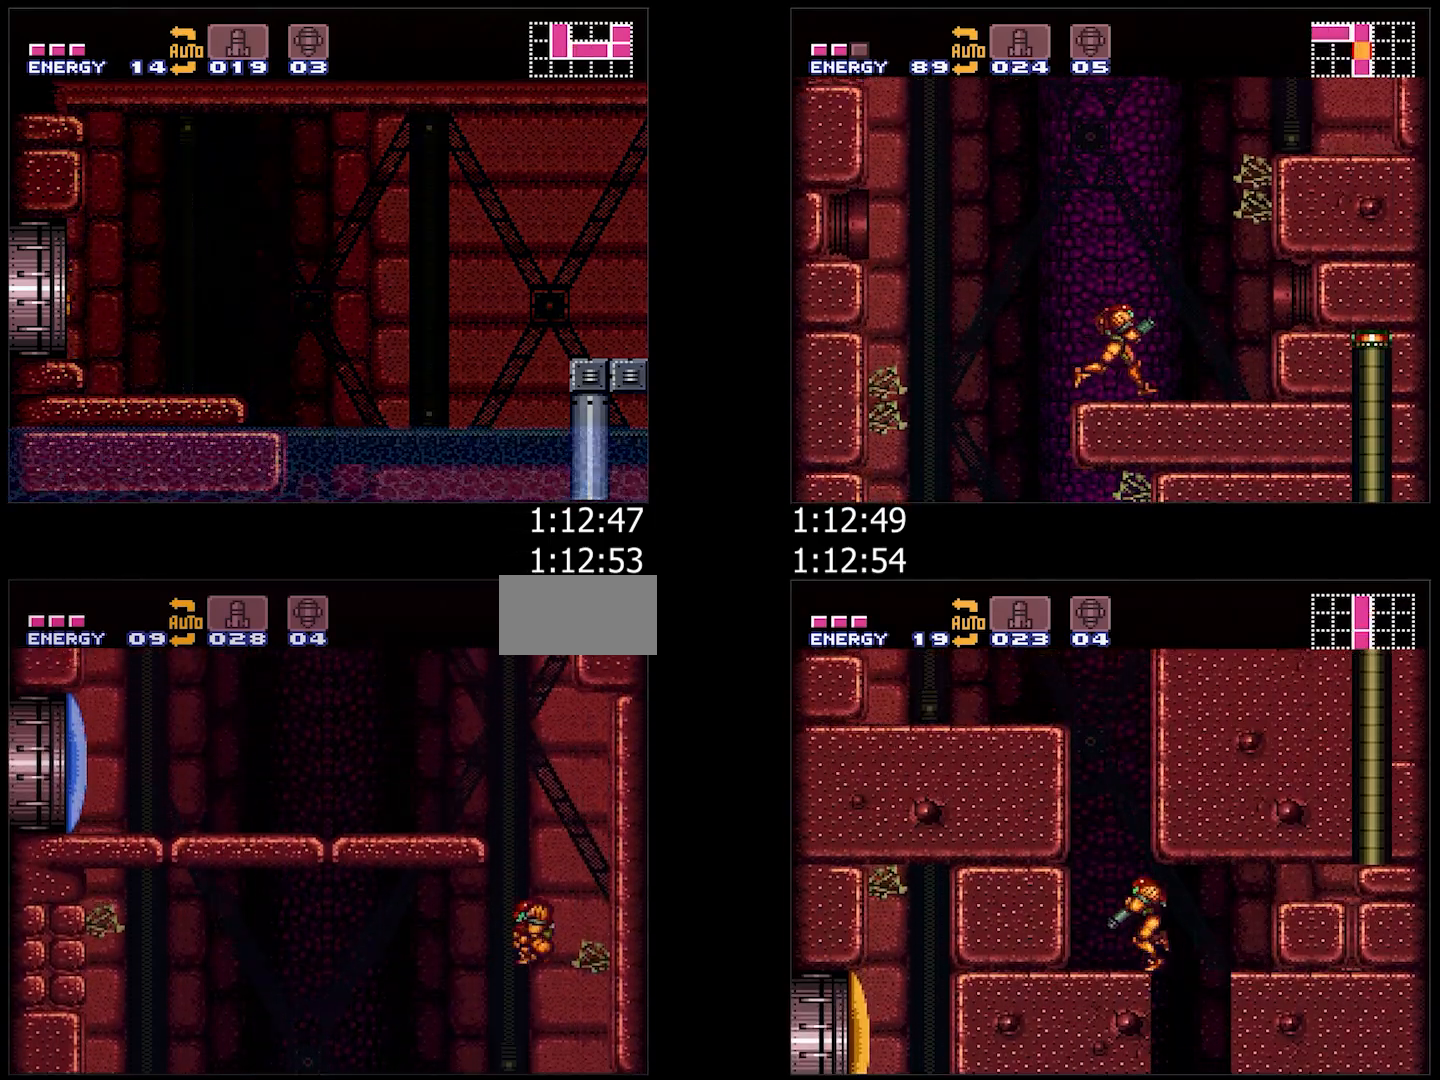
{"buttons": ["A", "B", "DPAD_LEFT"], "events": [[217, "B", "up"], [250, "L1", "down"], [383, "L1", "up"], [500, "B", "down"]]}
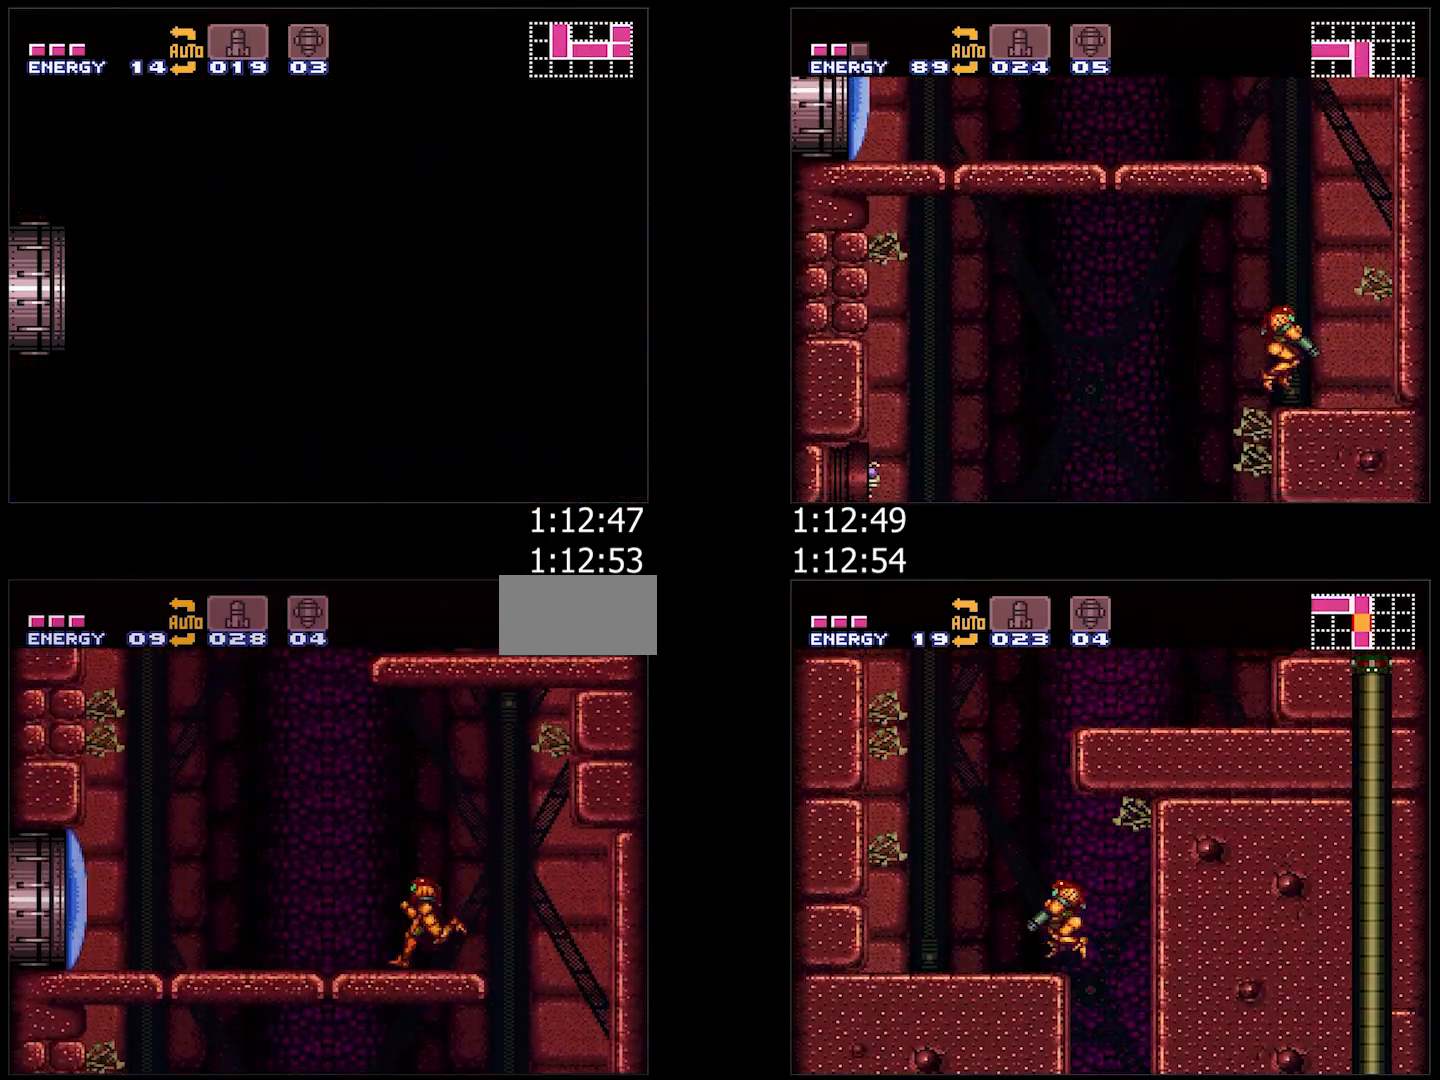
{"buttons": ["A", "L1", "DPAD_RIGHT"], "events": [[167, "DPAD_LEFT", "up"], [200, "DPAD_RIGHT", "down"], [450, "B", "up"], [467, "L1", "down"]]}
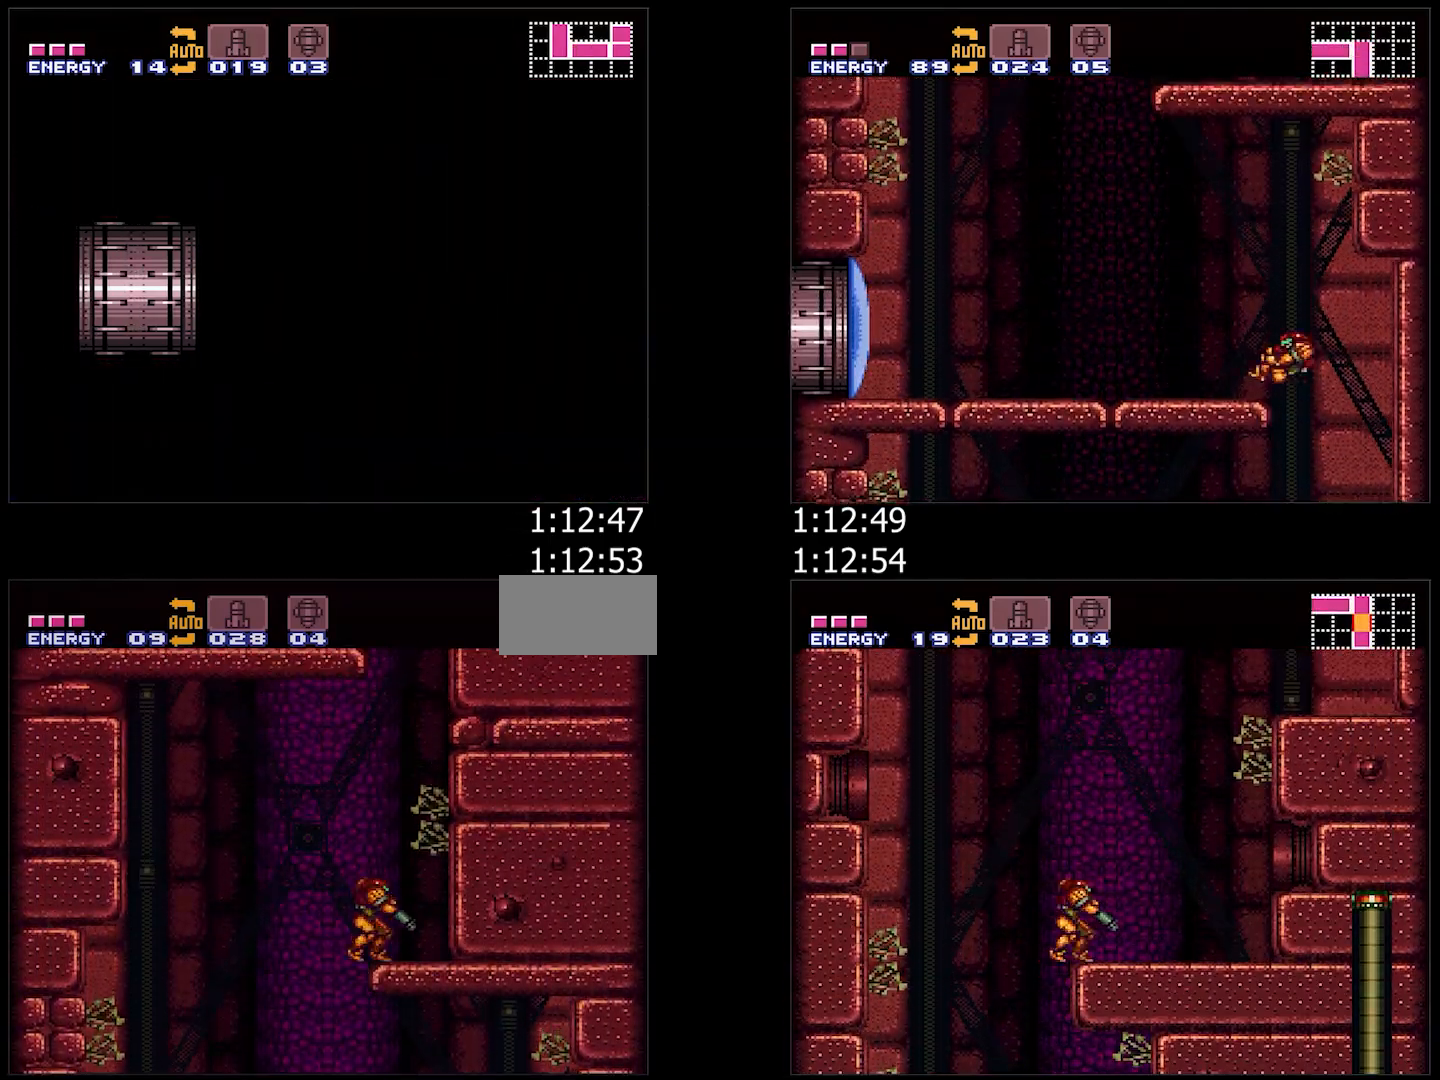
{"buttons": ["A", "B", "DPAD_LEFT"], "events": [[100, "B", "down"], [100, "L1", "up"], [167, "DPAD_RIGHT", "up"], [200, "DPAD_LEFT", "down"]]}
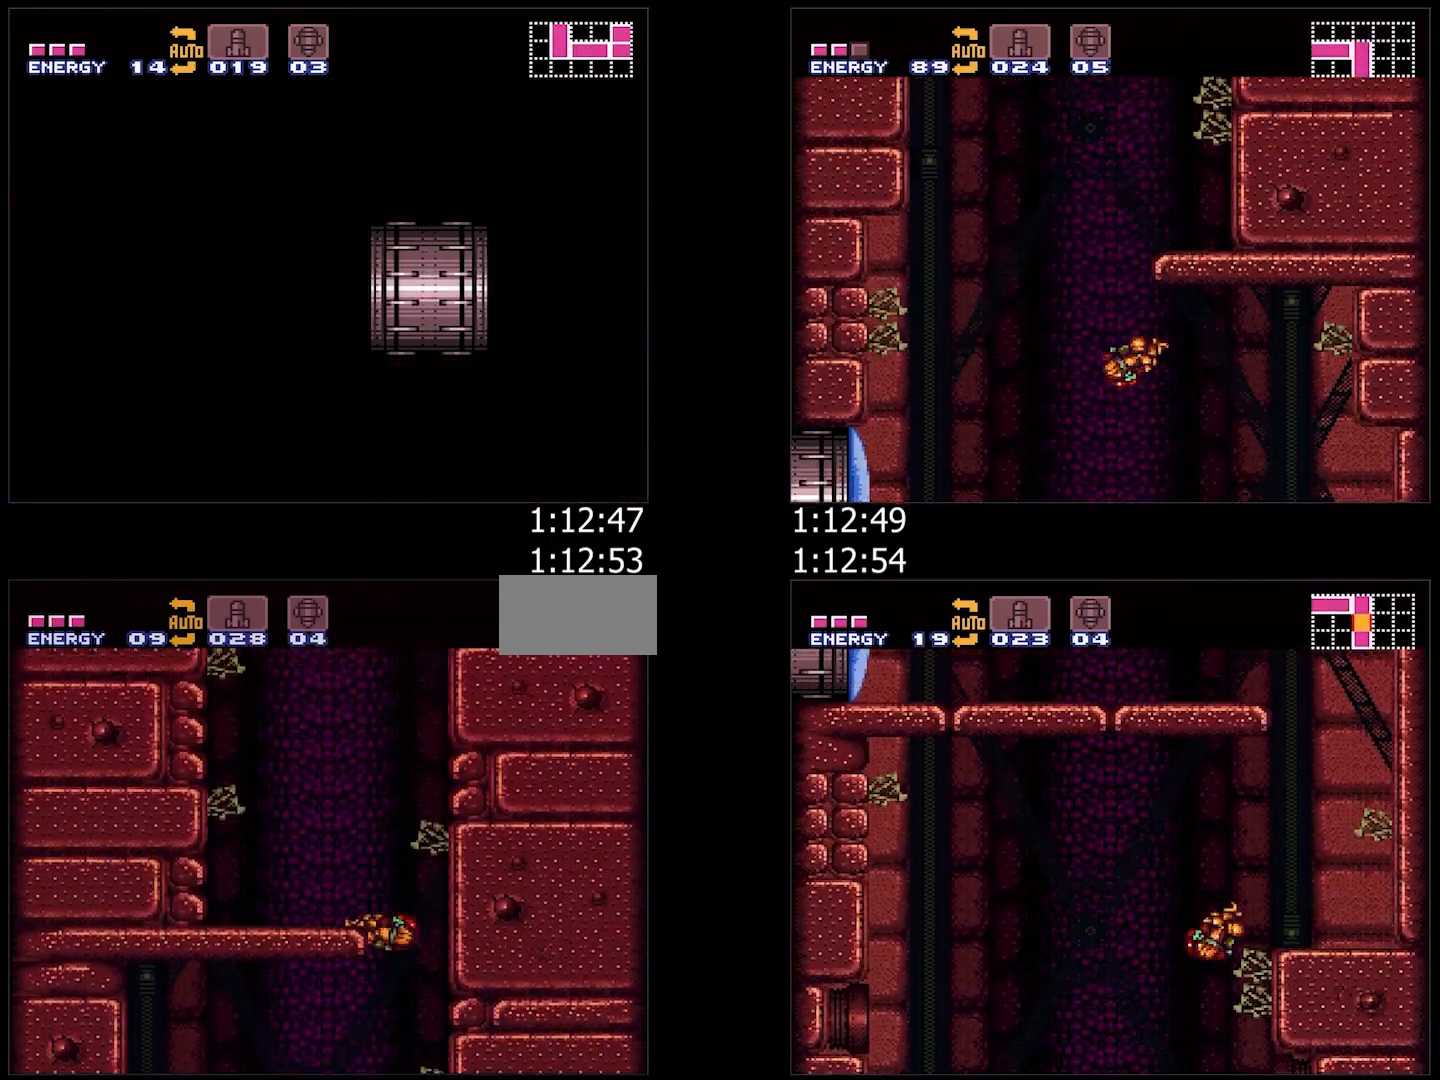
{"buttons": ["A", "B", "DPAD_RIGHT"], "events": [[83, "B", "up"], [83, "L1", "down"], [200, "L1", "up"], [267, "B", "down"], [450, "DPAD_LEFT", "up"], [483, "DPAD_RIGHT", "down"]]}
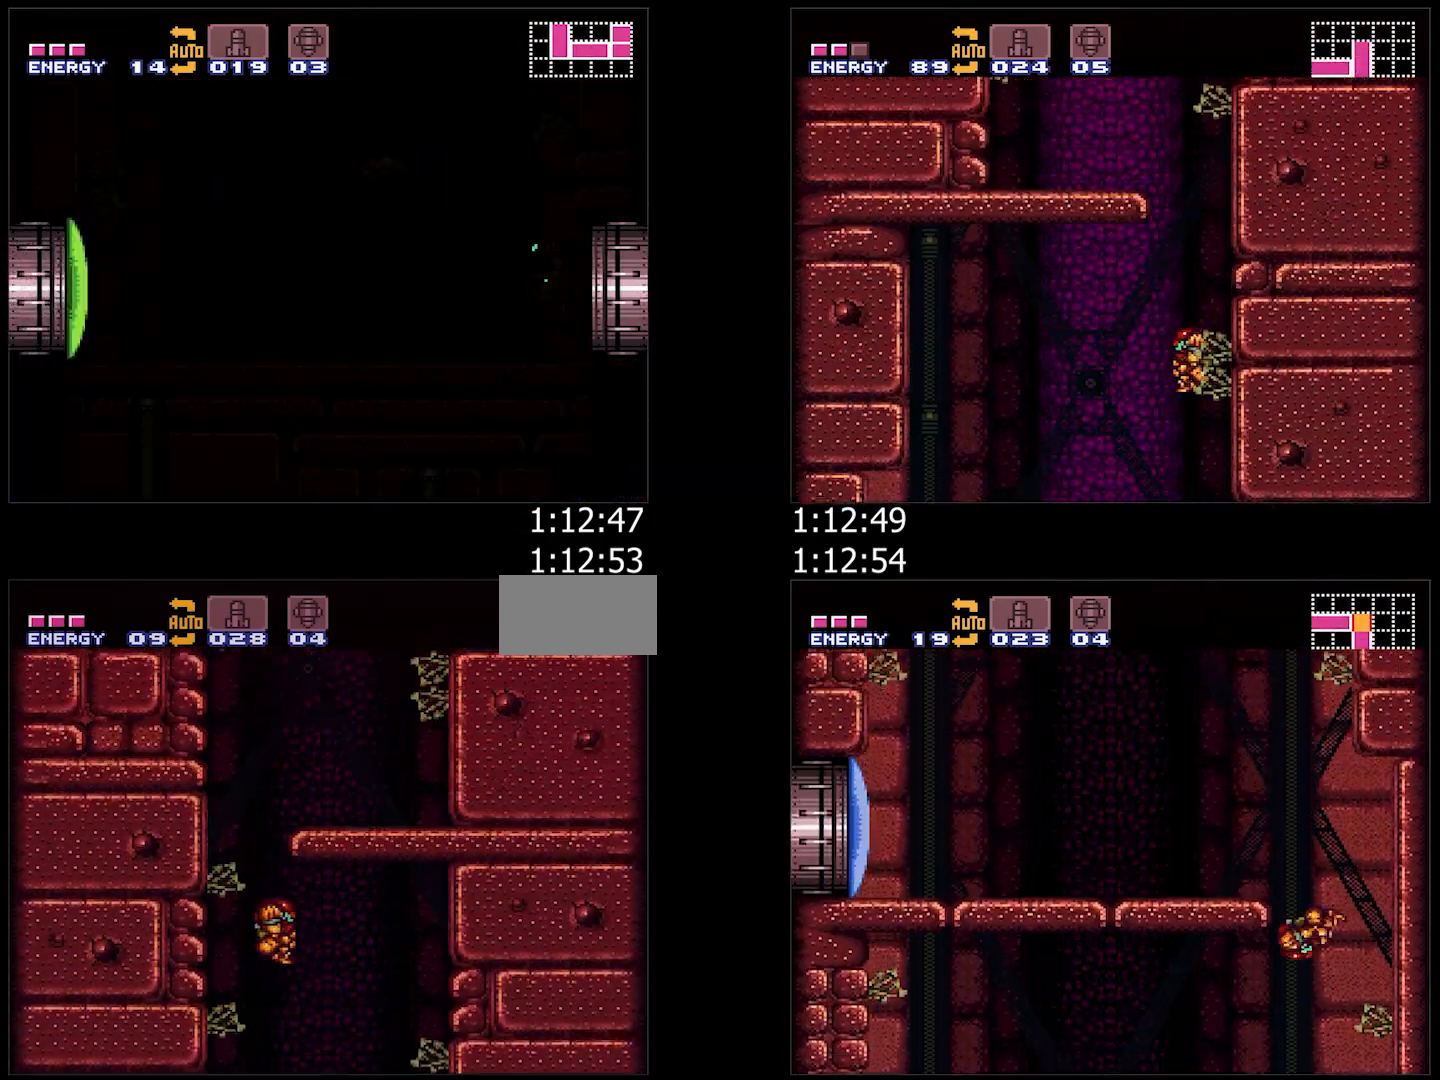
{"buttons": ["A", "B", "DPAD_LEFT"], "events": [[250, "B", "up"], [250, "L1", "down"], [400, "B", "down"], [400, "L1", "up"], [450, "DPAD_RIGHT", "up"], [500, "DPAD_LEFT", "down"]]}
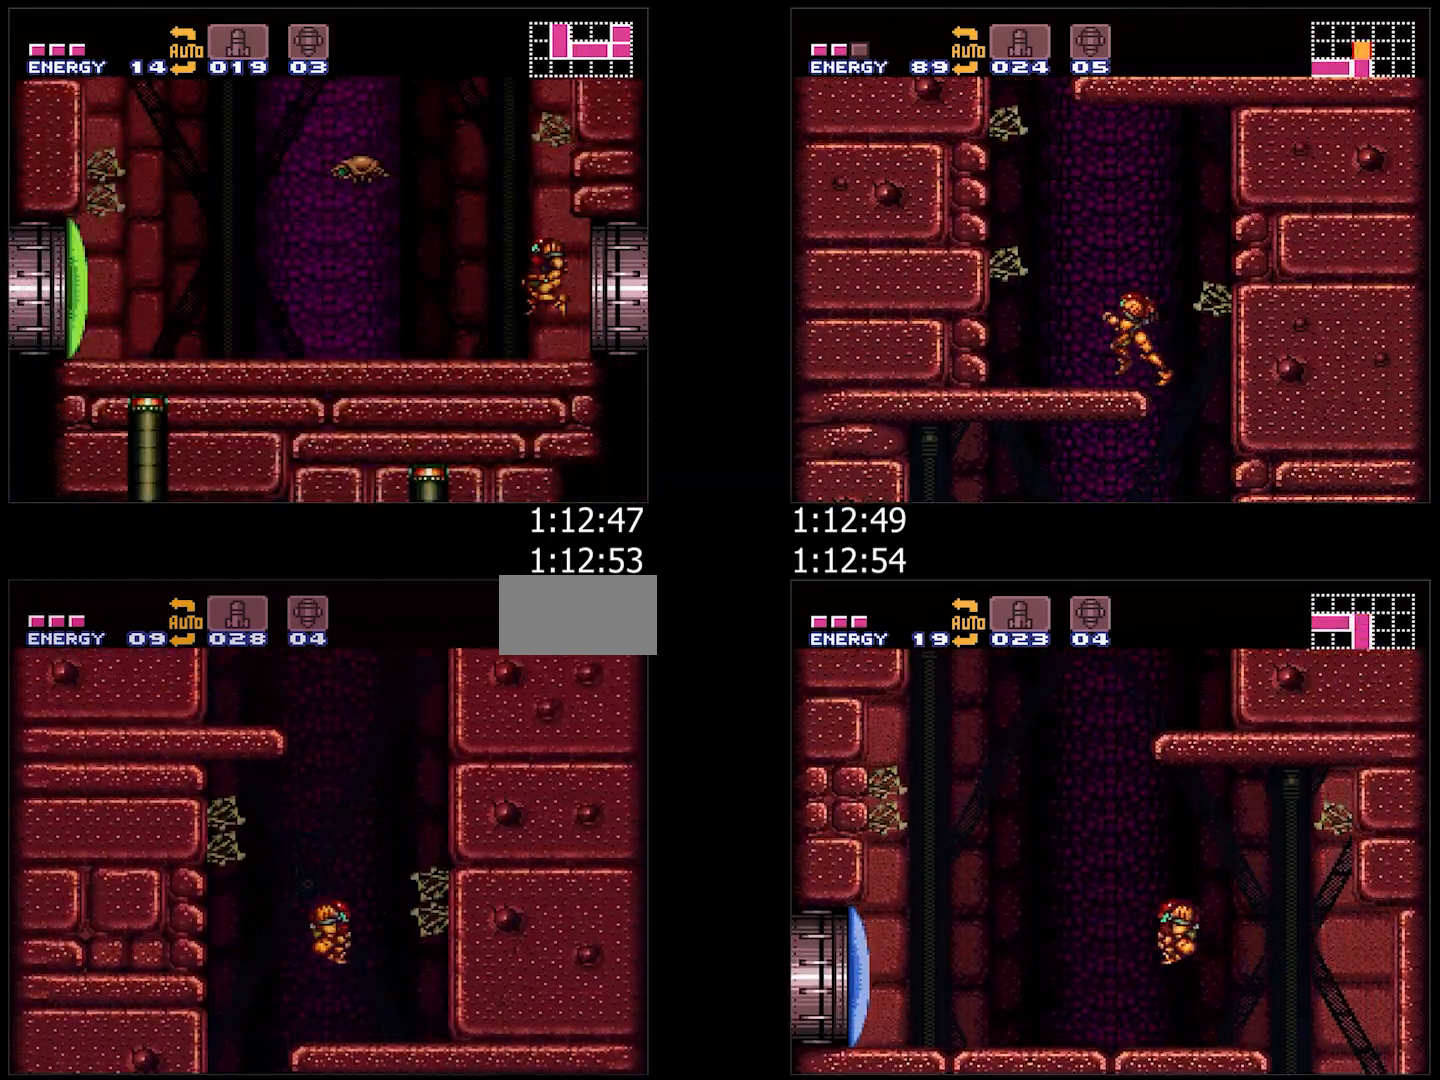
{"buttons": ["A", "L1", "DPAD_LEFT"], "events": [[400, "L1", "down"], [417, "B", "up"]]}
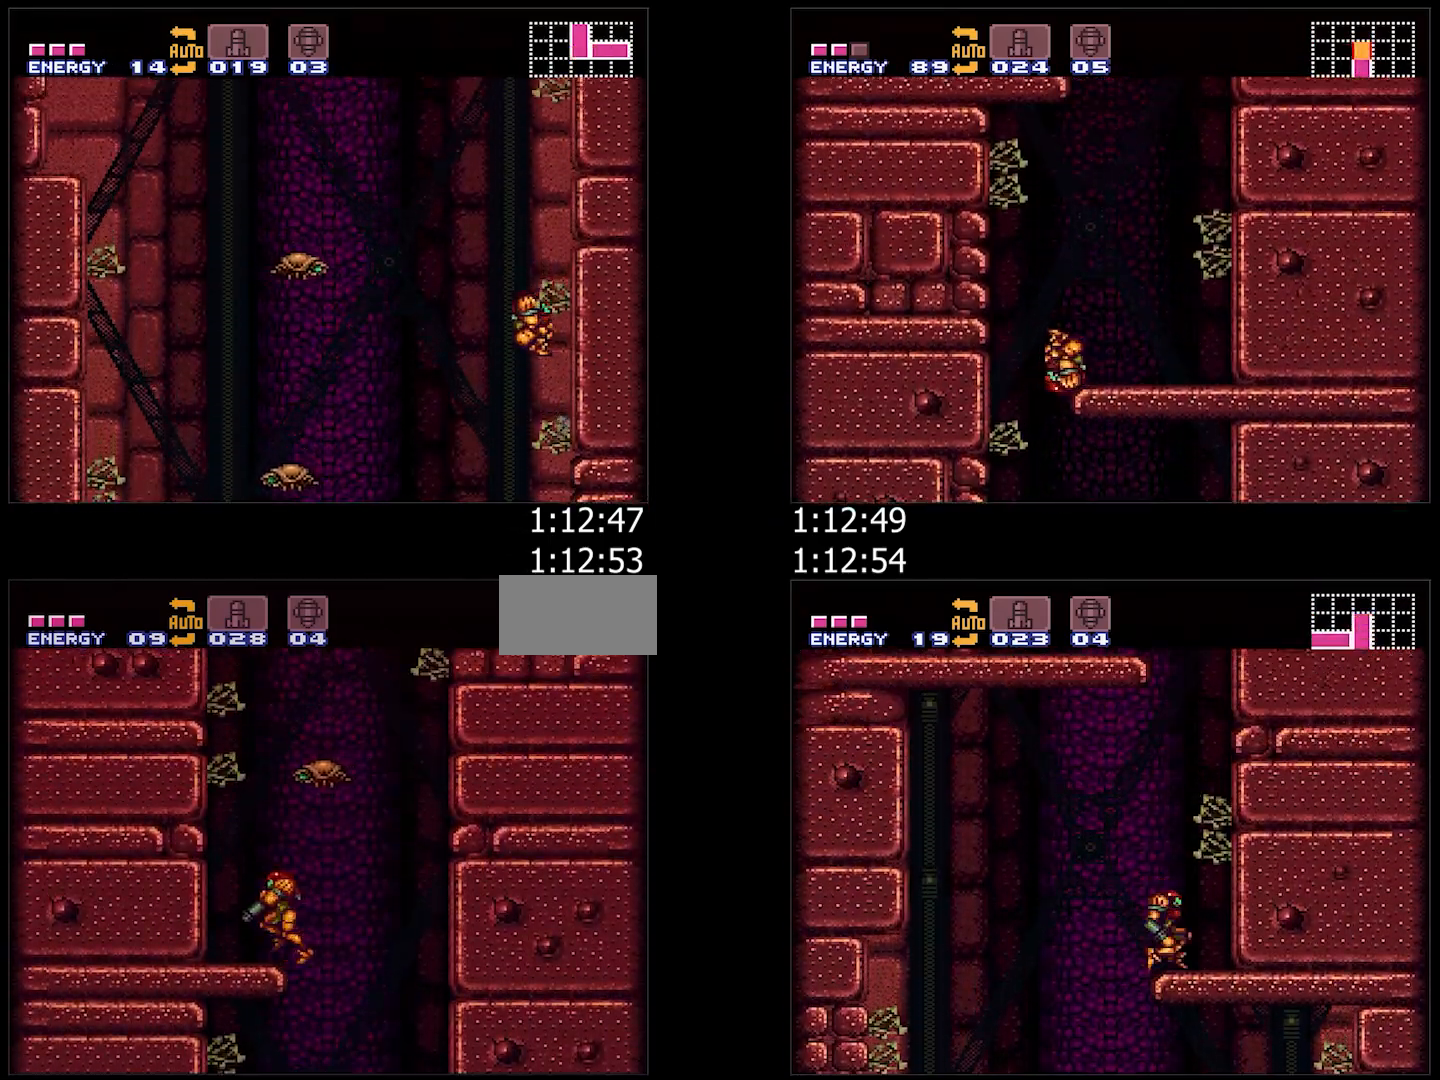
{"buttons": ["B", "DPAD_LEFT"], "events": [[33, "A", "up"], [33, "B", "down"], [33, "L1", "up"], [217, "DPAD_LEFT", "up"], [267, "DPAD_RIGHT", "down"], [383, "DPAD_RIGHT", "up"], [433, "DPAD_LEFT", "down"]]}
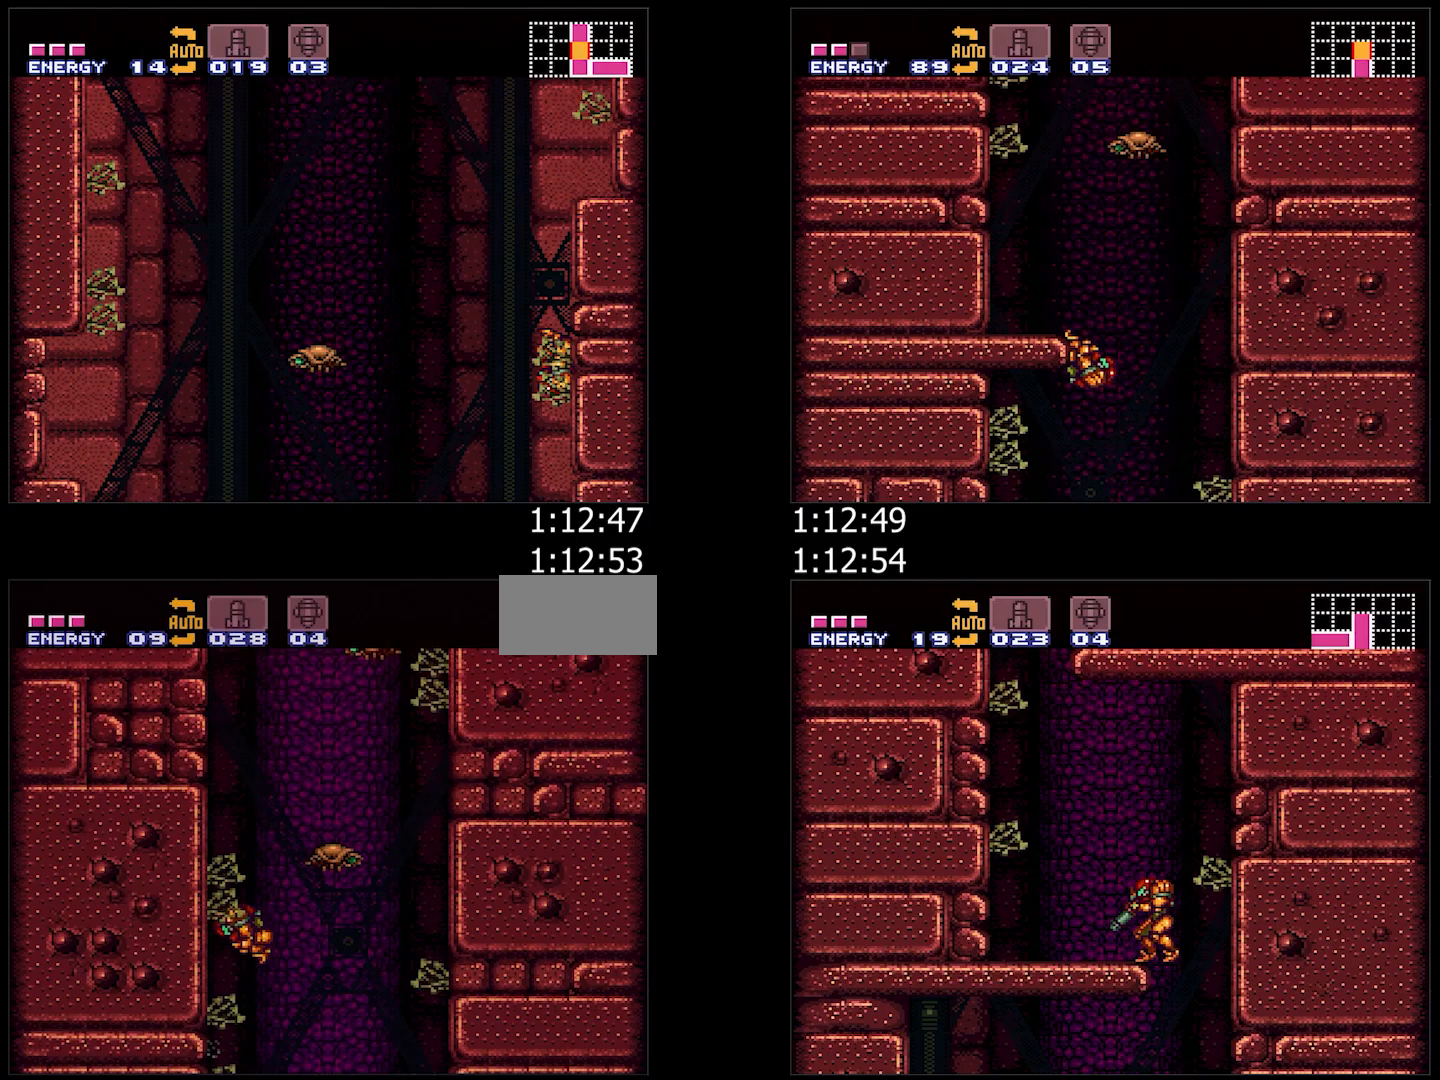
{"buttons": ["B", "DPAD_RIGHT"], "events": [[83, "DPAD_LEFT", "up"], [133, "DPAD_RIGHT", "down"], [267, "DPAD_RIGHT", "up"], [300, "DPAD_LEFT", "down"], [400, "DPAD_LEFT", "up"], [450, "DPAD_RIGHT", "down"]]}
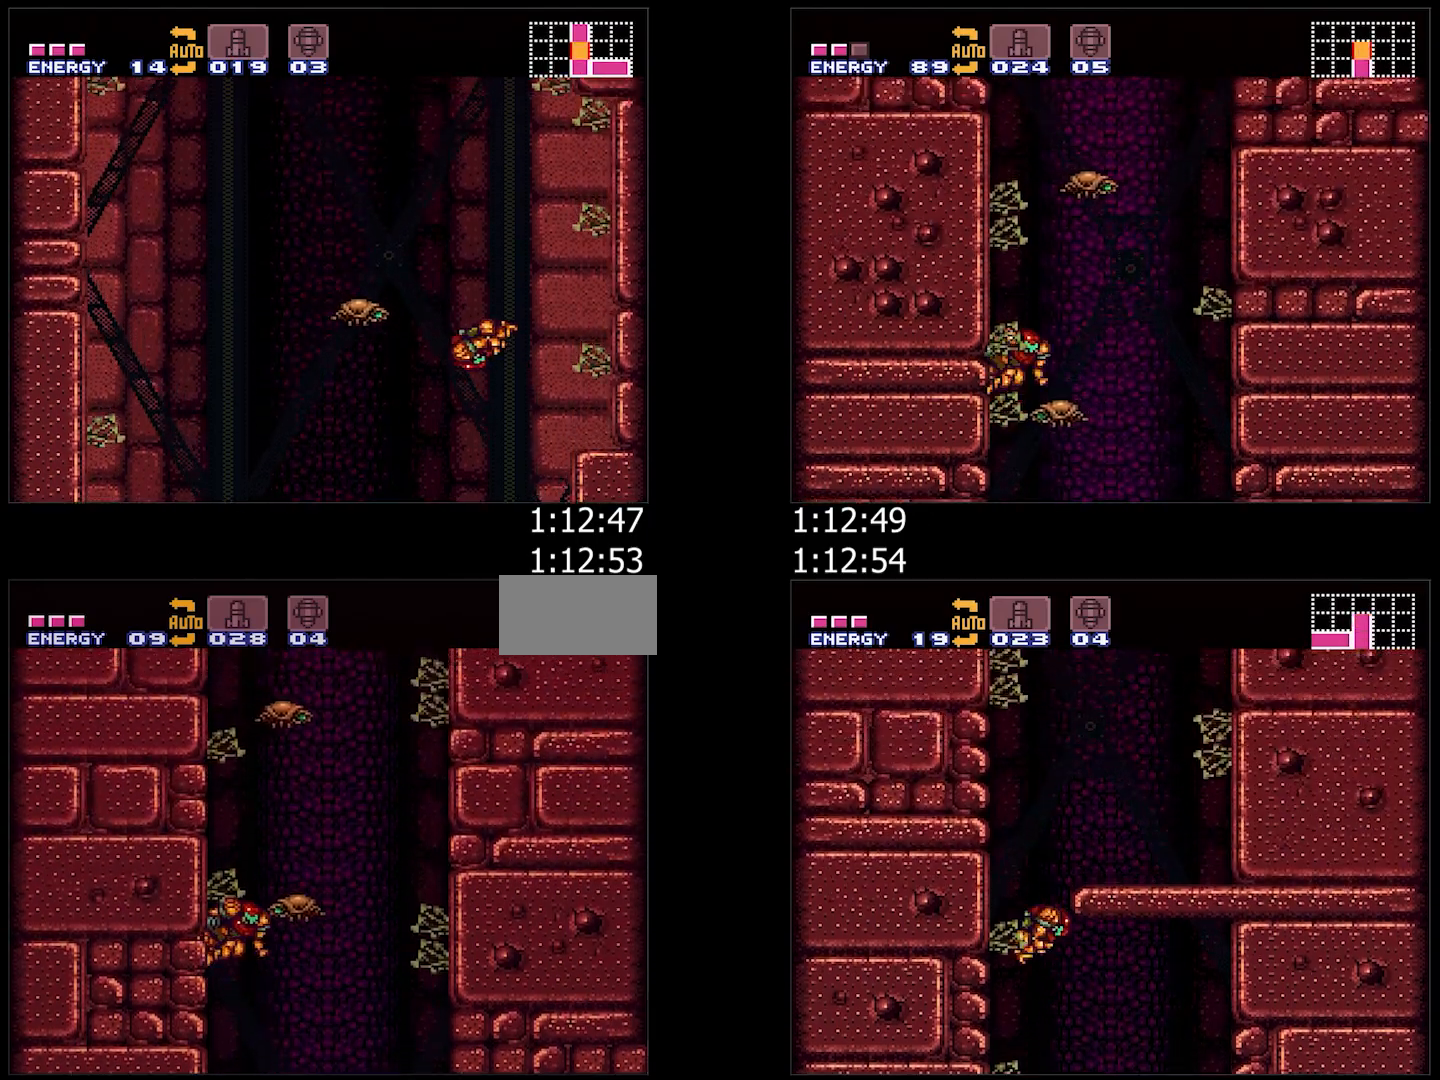
{"buttons": ["B", "DPAD_UP"], "events": [[17, "Y", "down"], [233, "B", "up"], [250, "Y", "up"], [300, "DPAD_RIGHT", "up"], [300, "DPAD_UP", "down"], [383, "Y", "down"], [450, "B", "down"], [450, "Y", "up"]]}
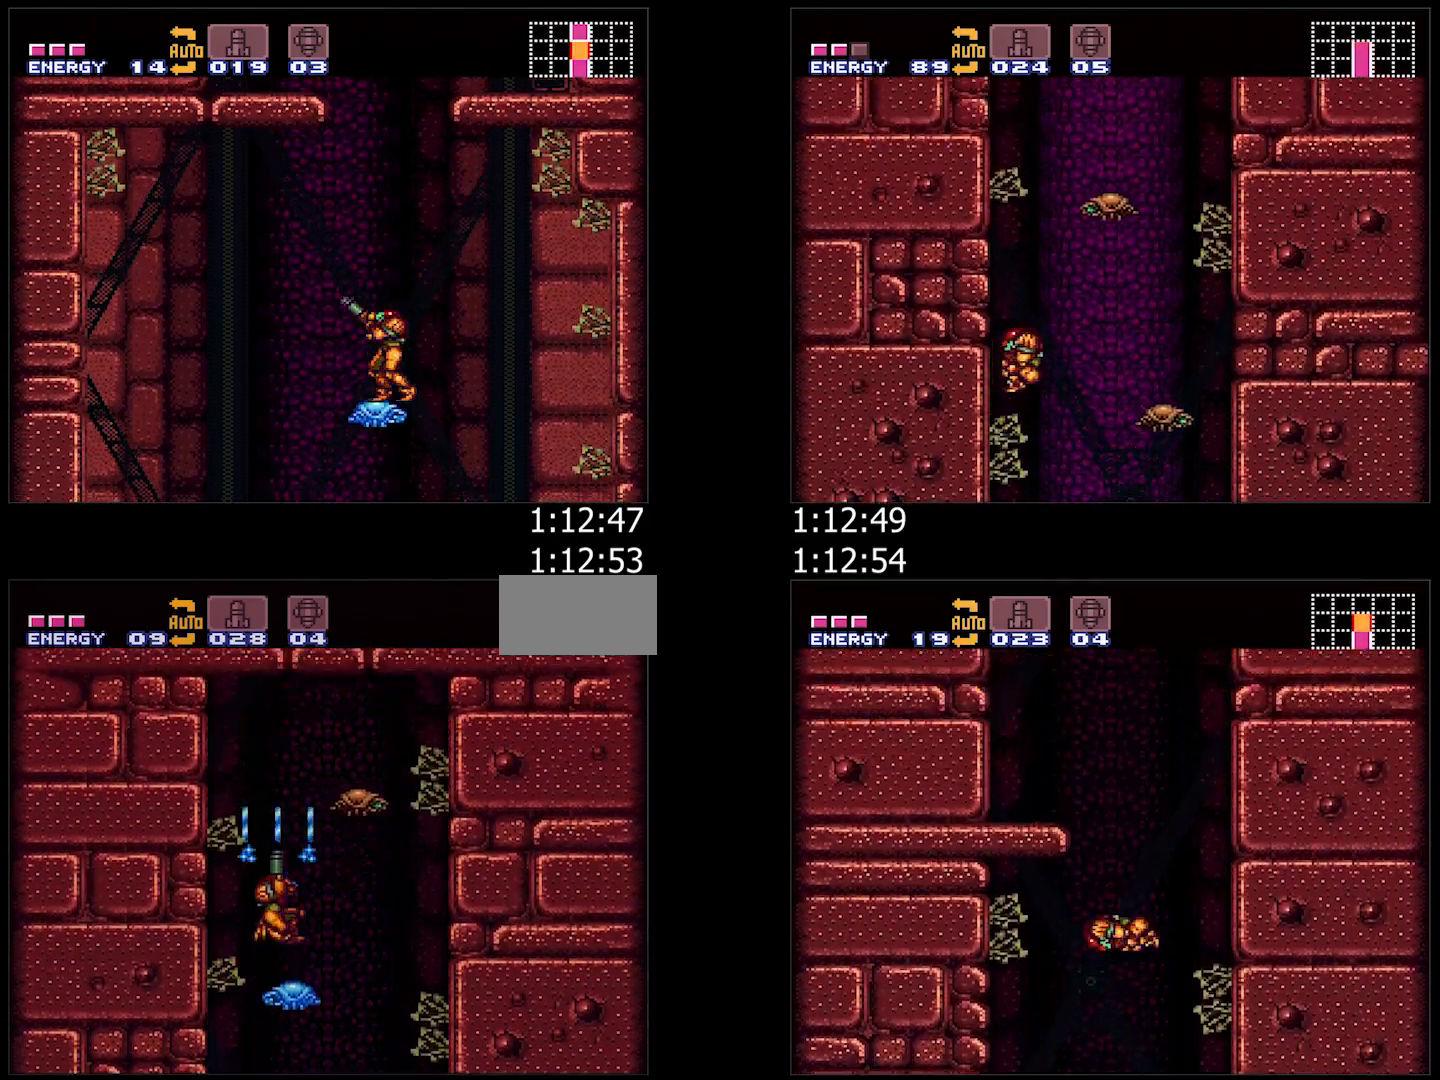
{"buttons": ["B", "Y", "DPAD_RIGHT"], "events": [[17, "DPAD_RIGHT", "down"], [50, "DPAD_UP", "up"], [467, "Y", "down"]]}
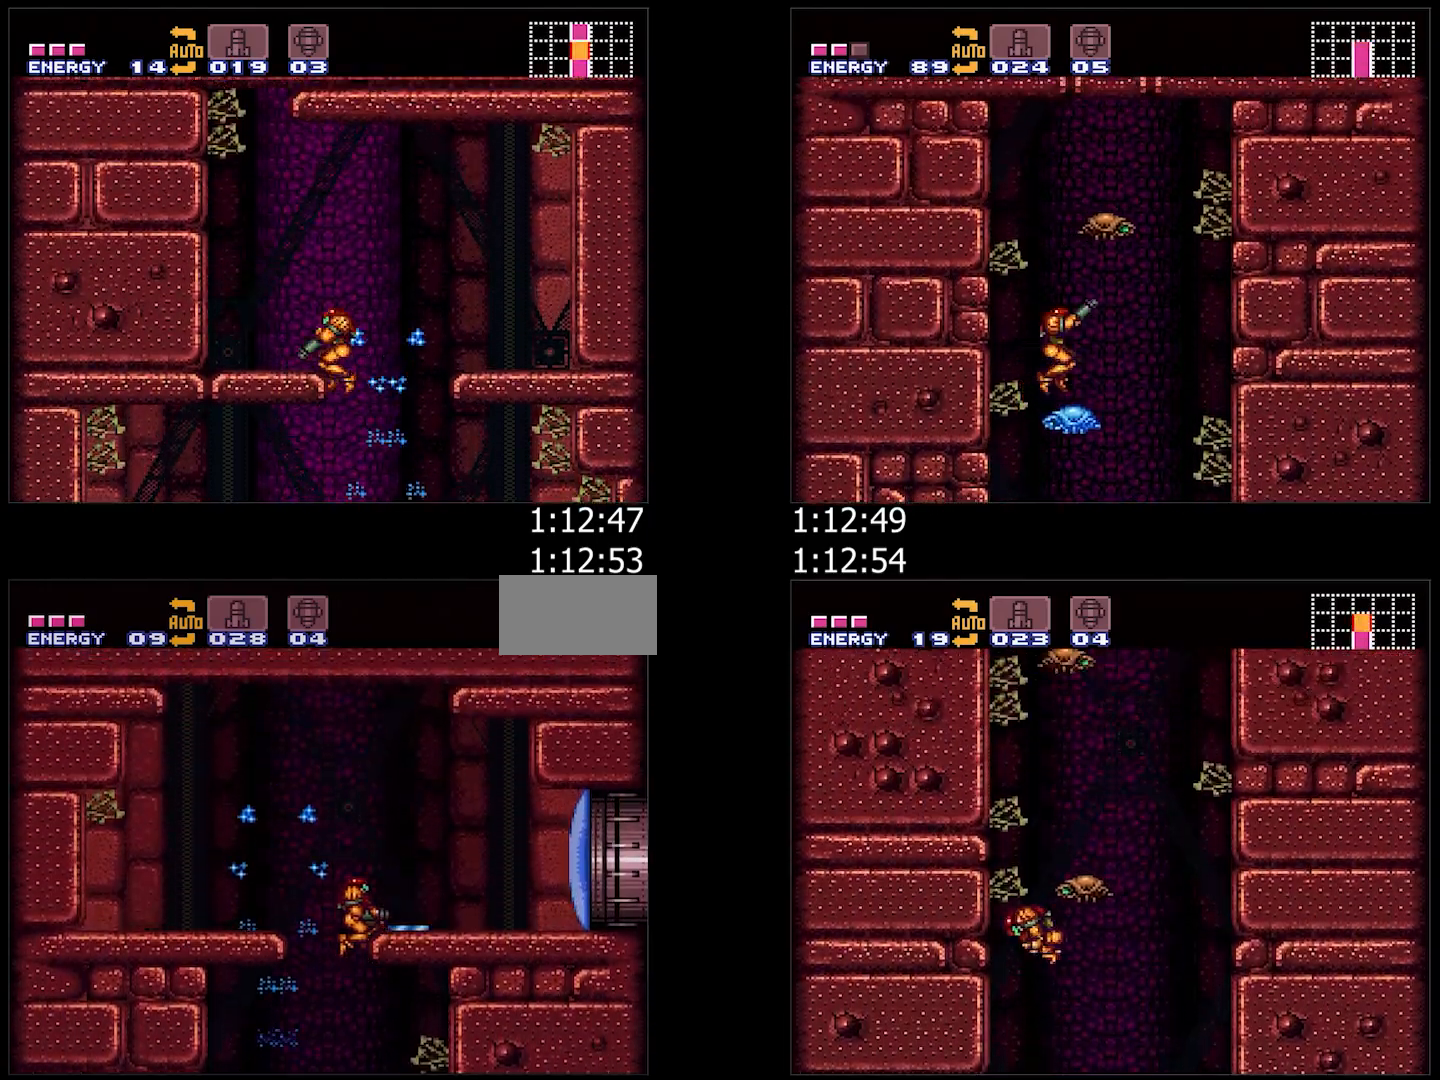
{"buttons": ["A", "DPAD_RIGHT"], "events": [[17, "DPAD_DOWN", "down"], [17, "DPAD_RIGHT", "up"], [83, "Y", "up"], [100, "A", "down"], [100, "B", "up"], [100, "DPAD_RIGHT", "down"], [200, "DPAD_DOWN", "up"]]}
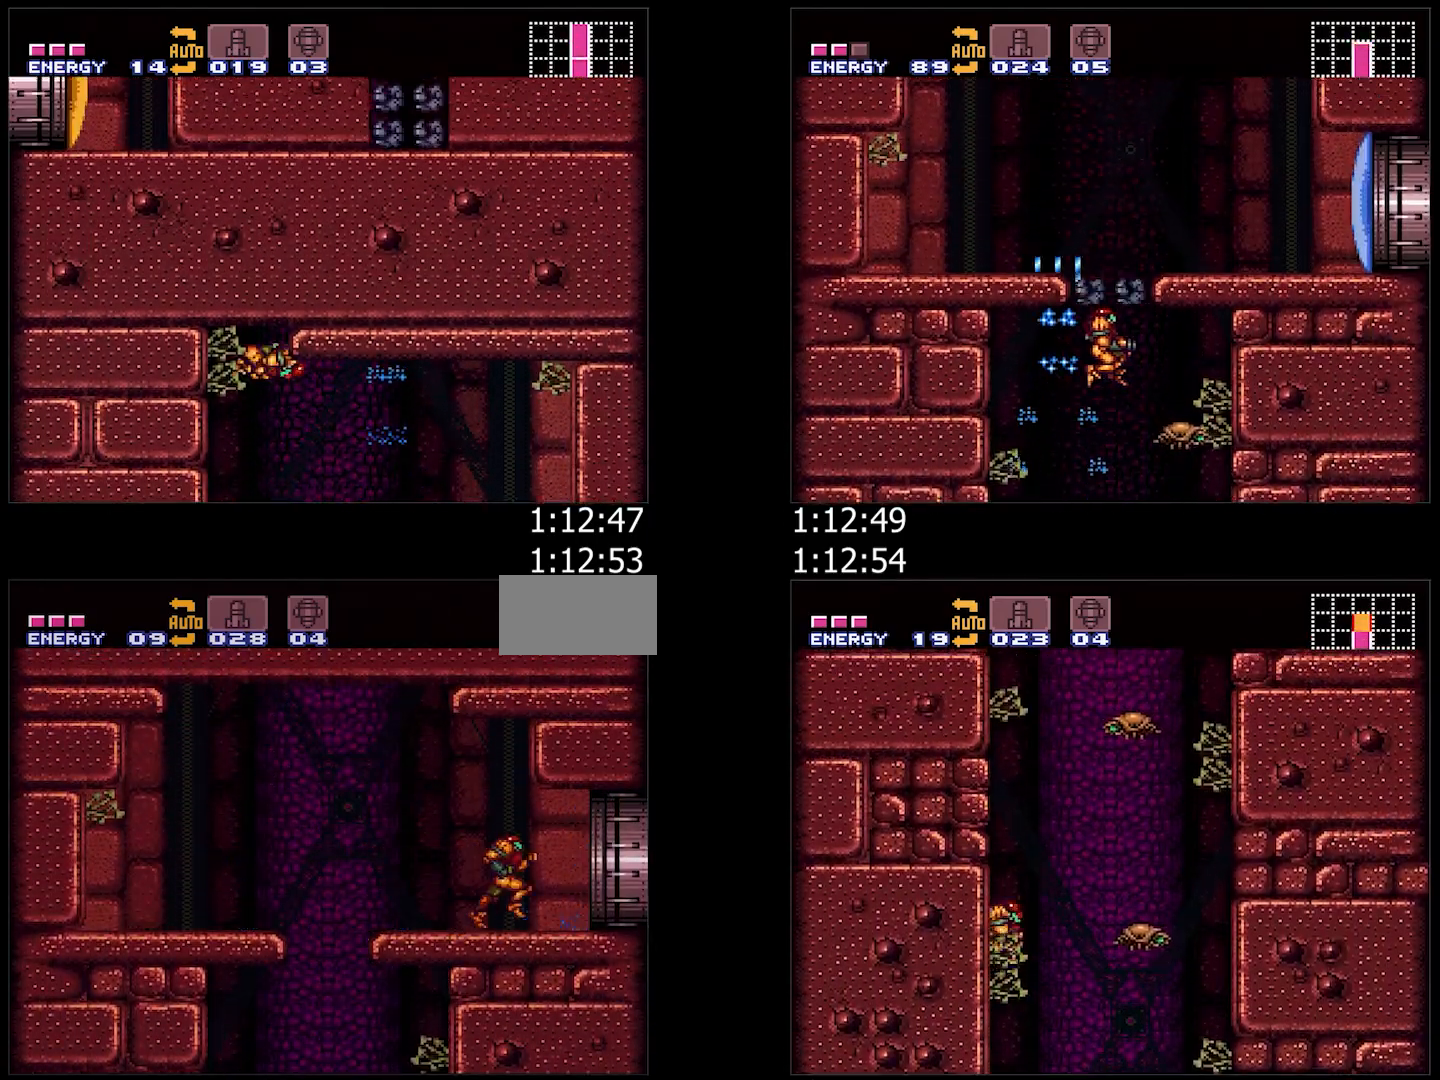
{"buttons": ["A", "DPAD_RIGHT"], "events": []}
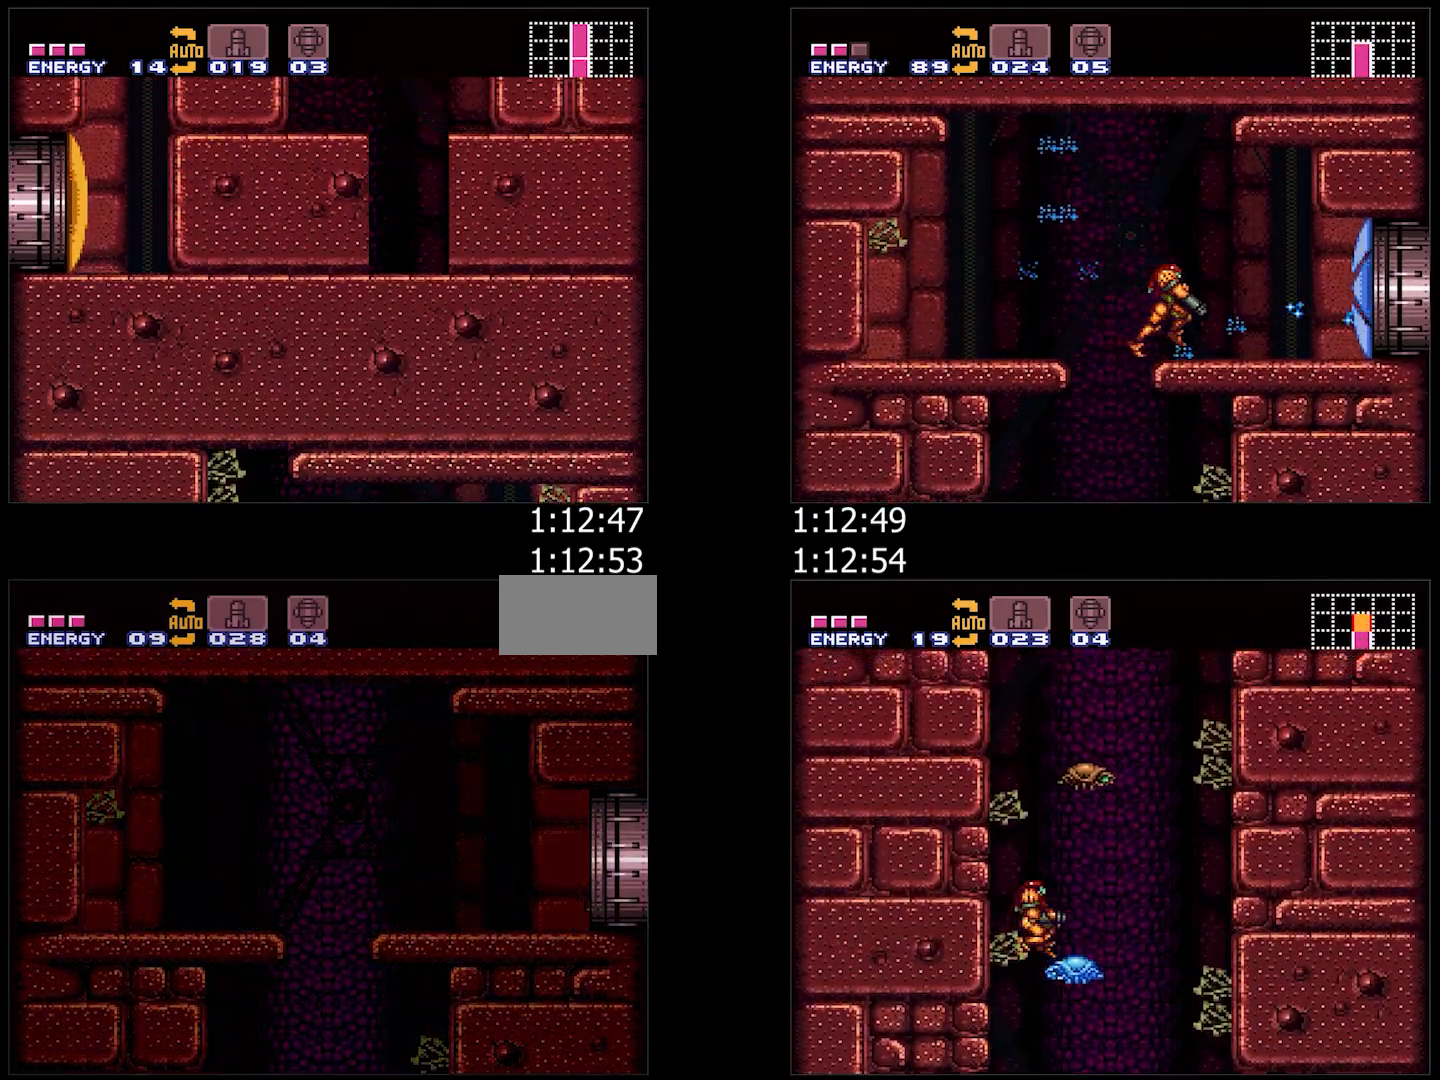
{"buttons": ["A", "DPAD_RIGHT"], "events": [[217, "DPAD_RIGHT", "up"], [317, "DPAD_RIGHT", "down"]]}
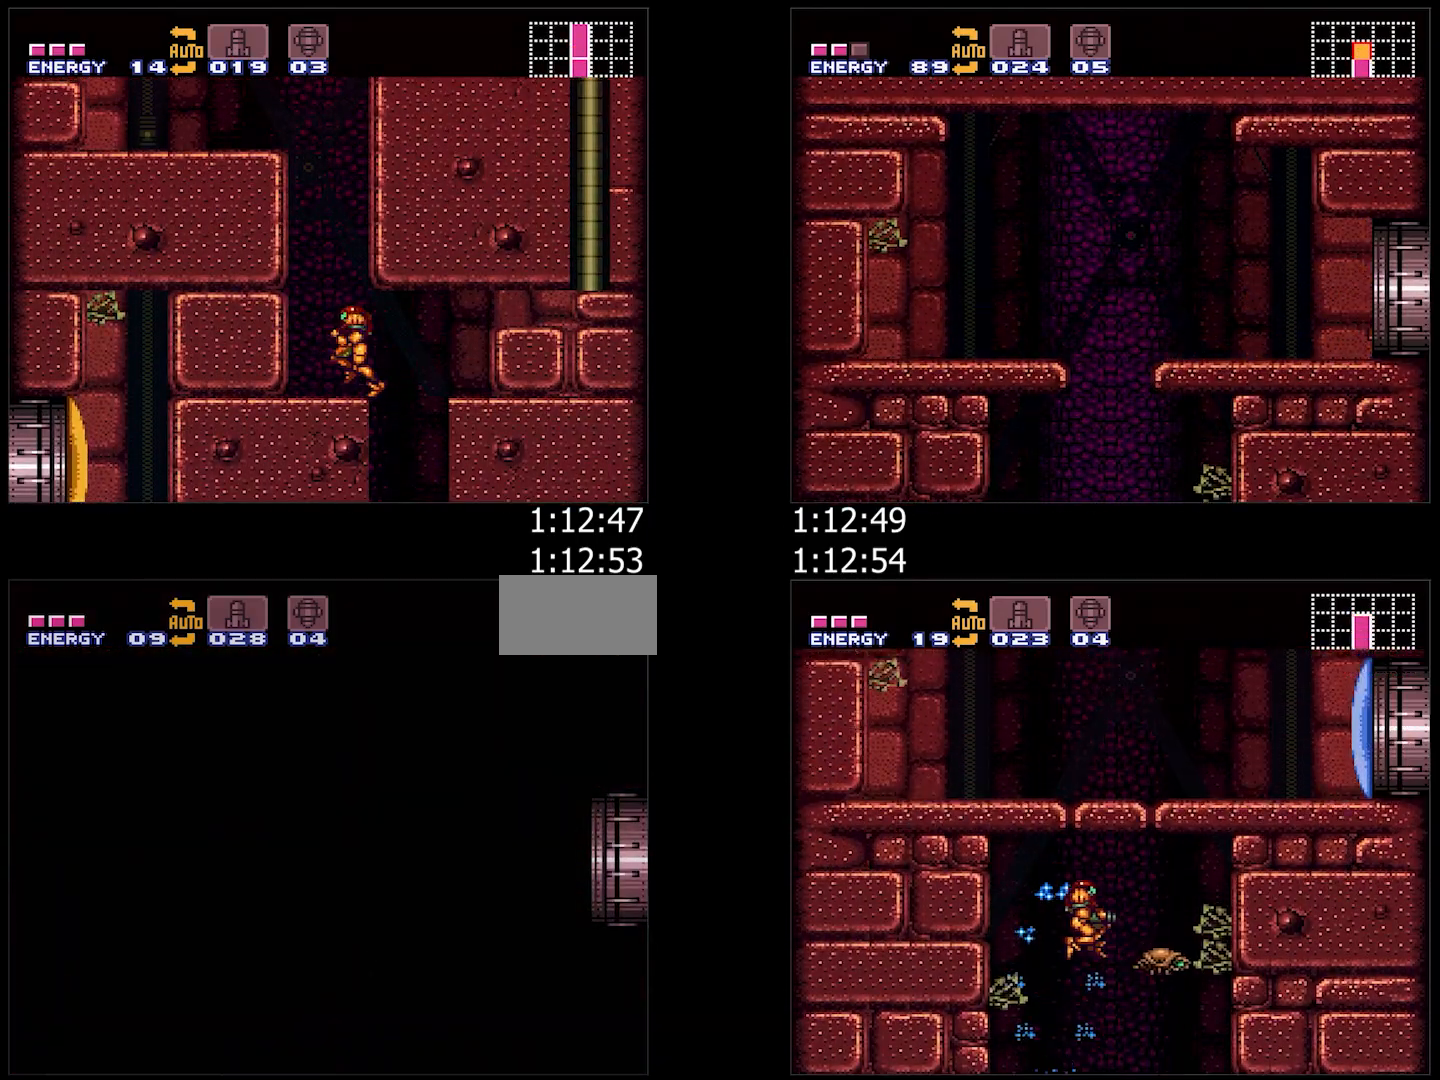
{"buttons": ["A", "DPAD_RIGHT"], "events": []}
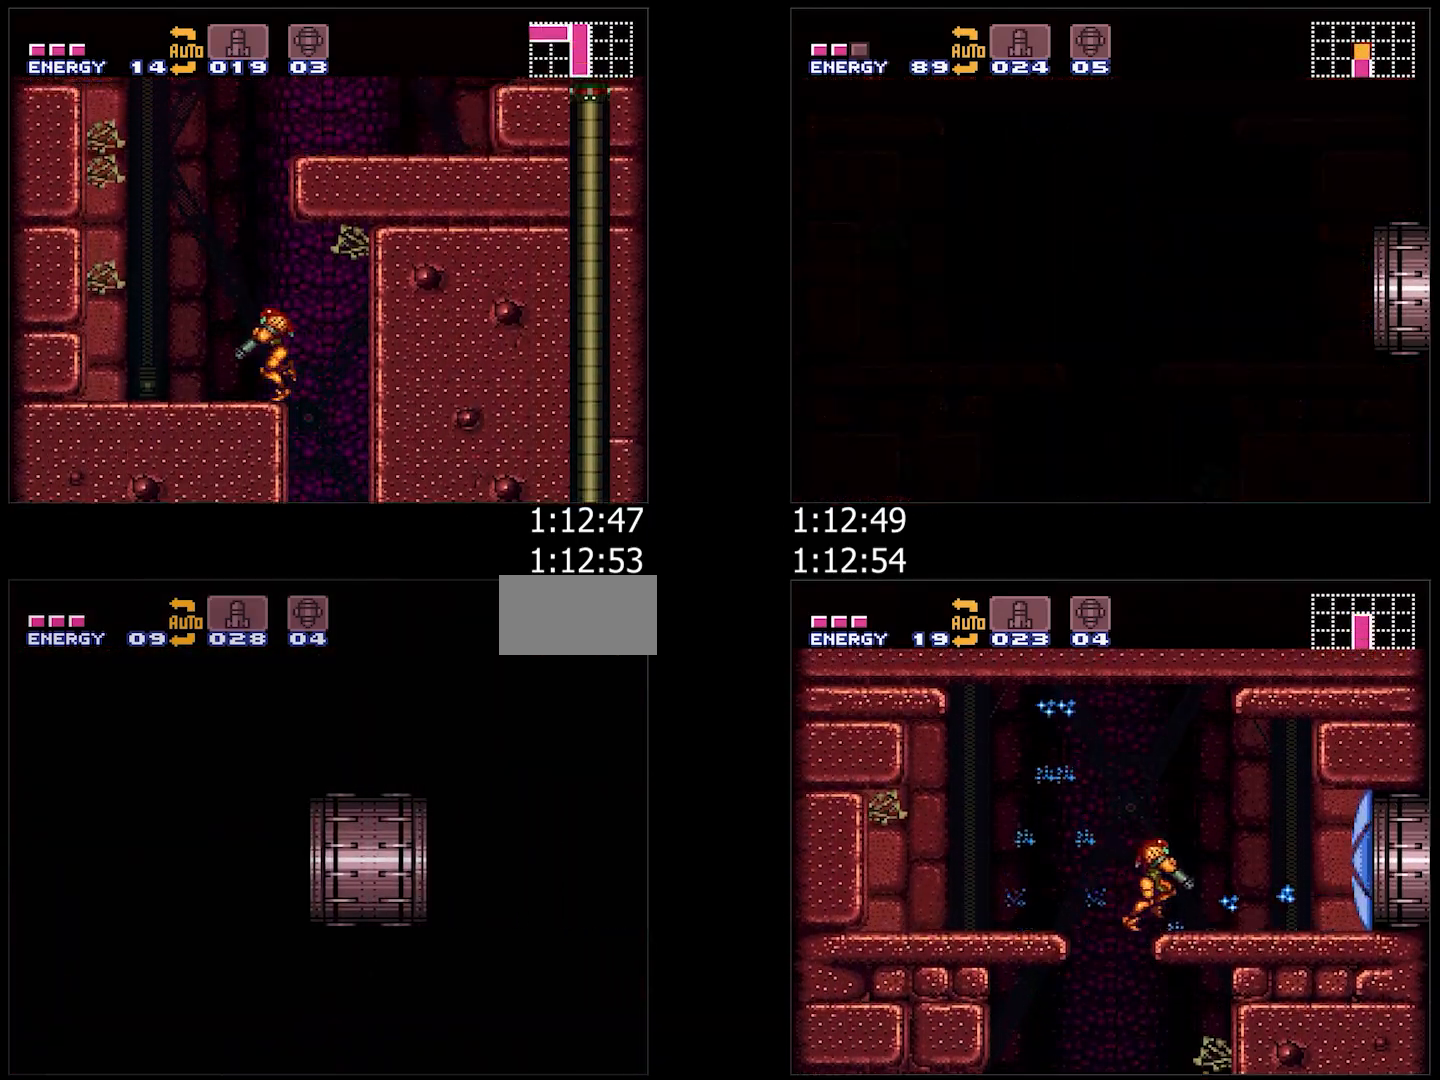
{"buttons": ["A", "DPAD_RIGHT"], "events": []}
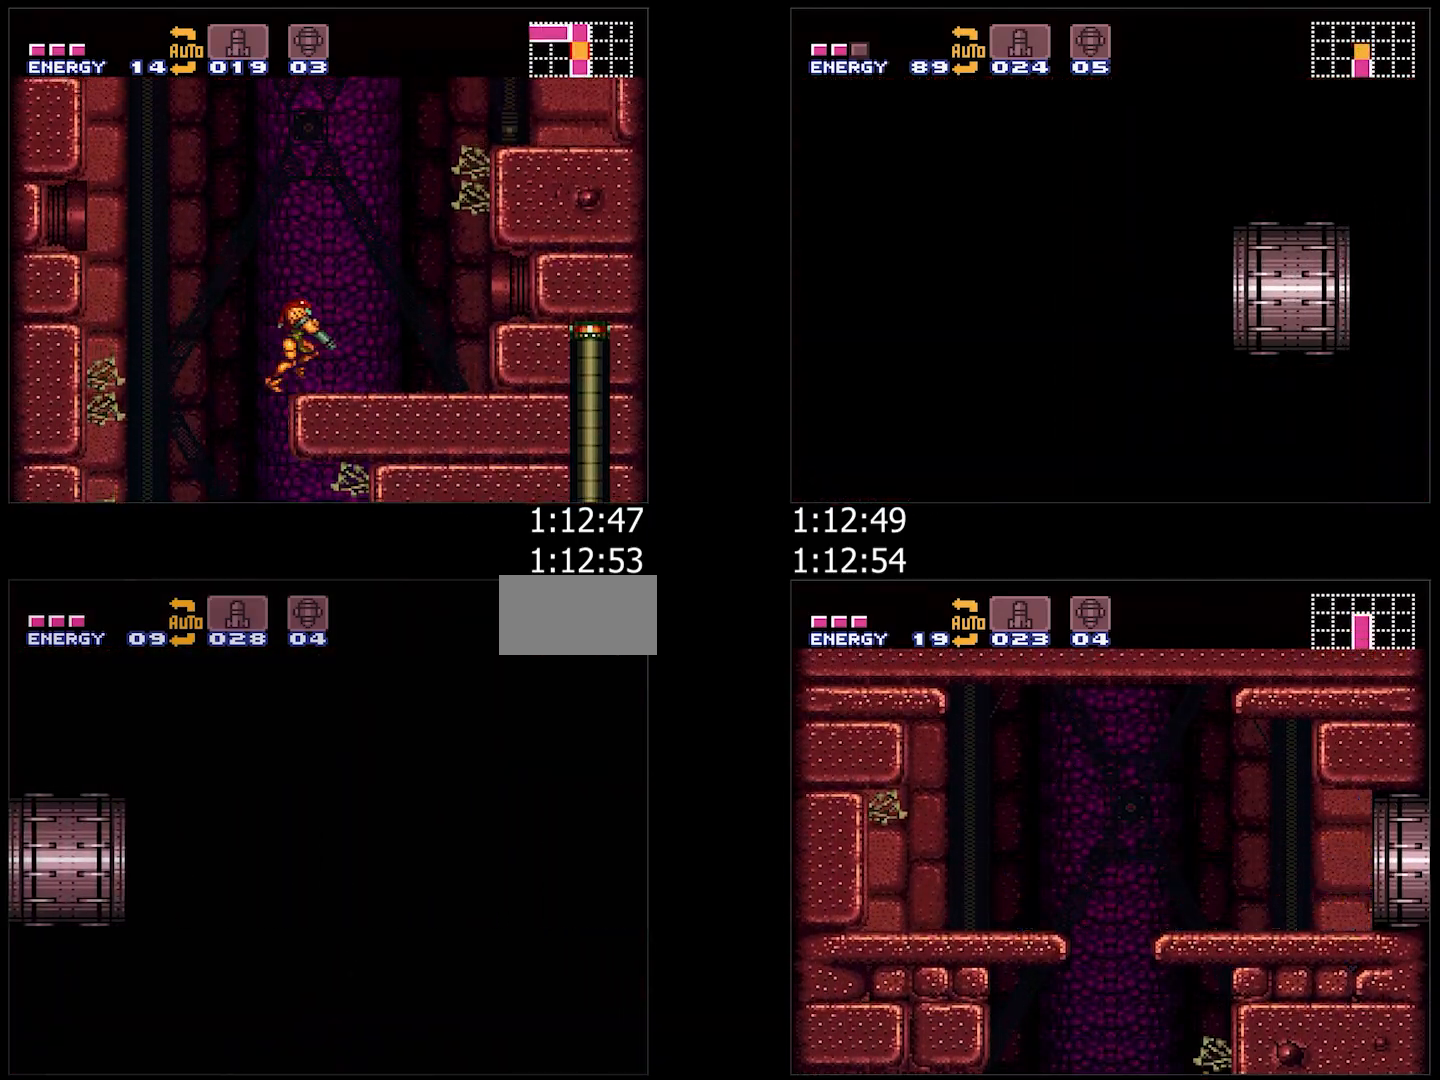
{"buttons": ["A", "DPAD_RIGHT"], "events": [[17, "Y", "down"], [100, "Y", "up"], [150, "L1", "down"], [183, "Y", "down"], [267, "L1", "up"], [267, "Y", "up"], [317, "Y", "down"], [367, "L1", "down"], [400, "Y", "up"], [450, "L1", "up"]]}
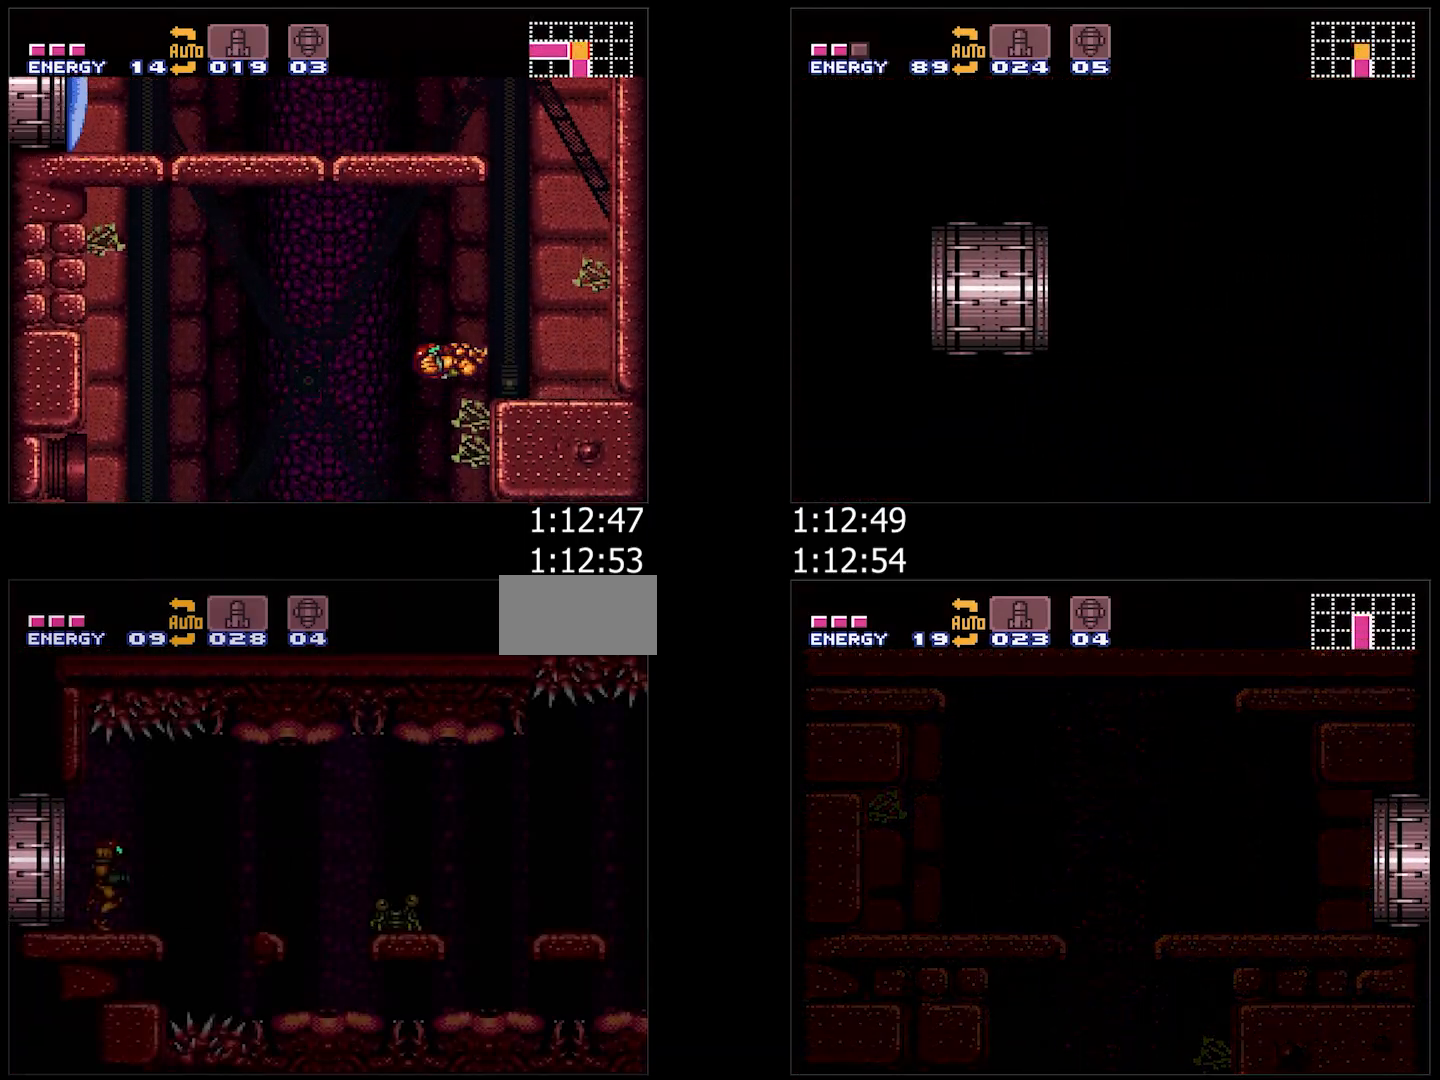
{"buttons": ["A", "B"], "events": [[367, "B", "down"], [383, "DPAD_RIGHT", "up"], [450, "DPAD_LEFT", "down"], [483, "DPAD_LEFT", "up"]]}
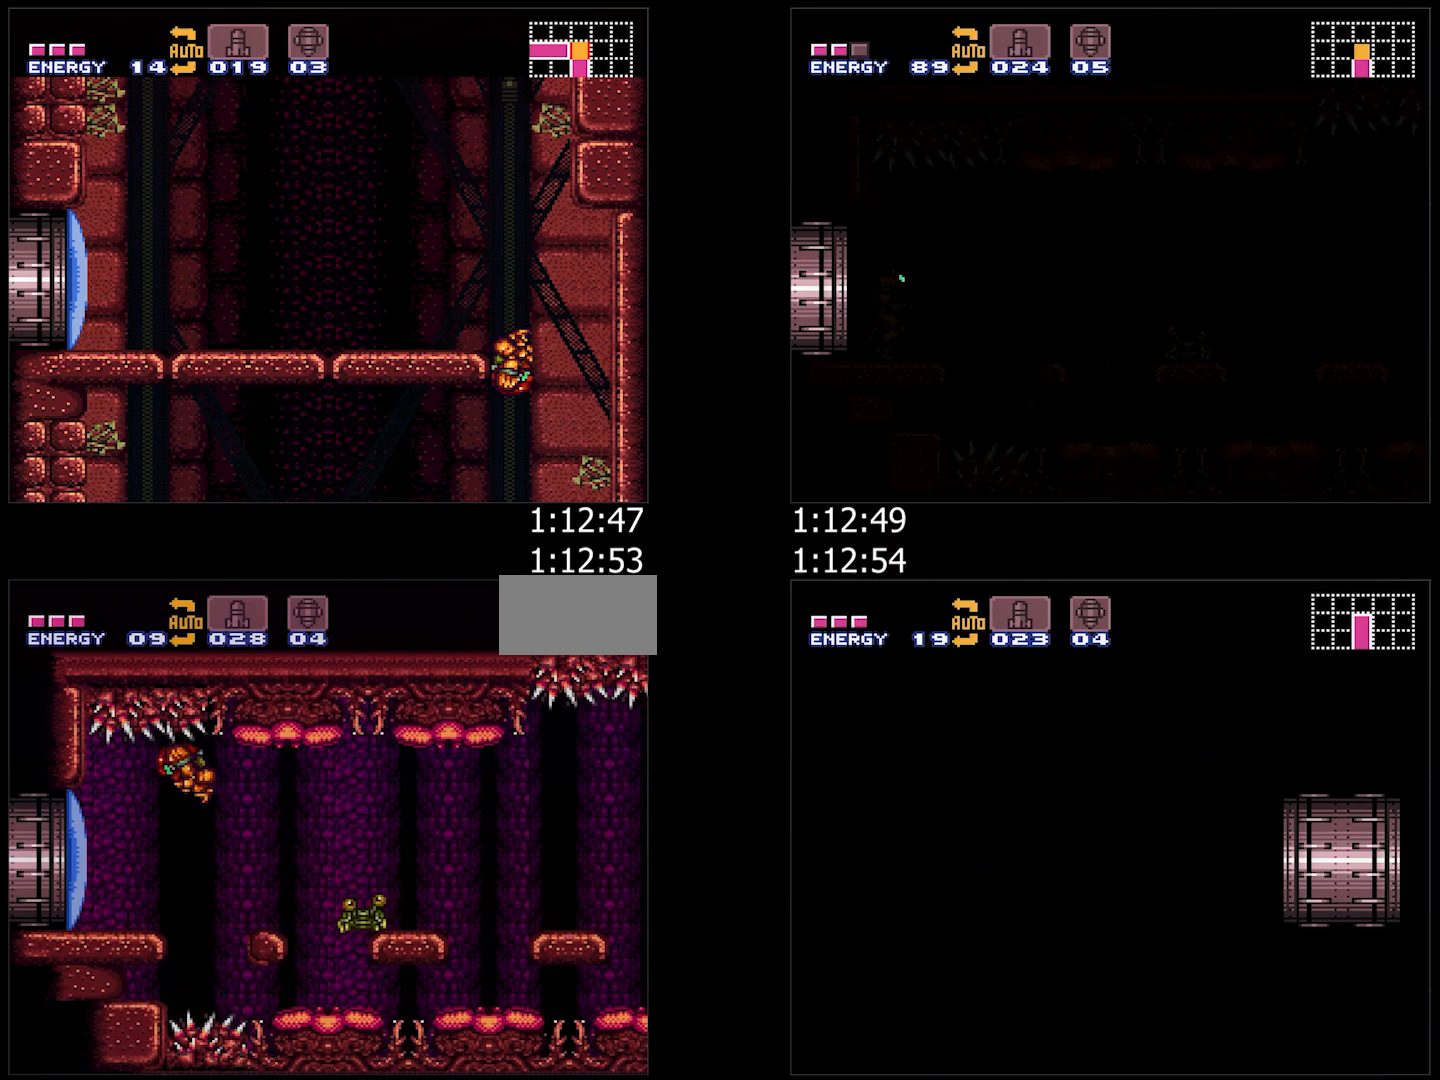
{"buttons": ["A", "B", "DPAD_RIGHT"], "events": [[117, "DPAD_RIGHT", "down"]]}
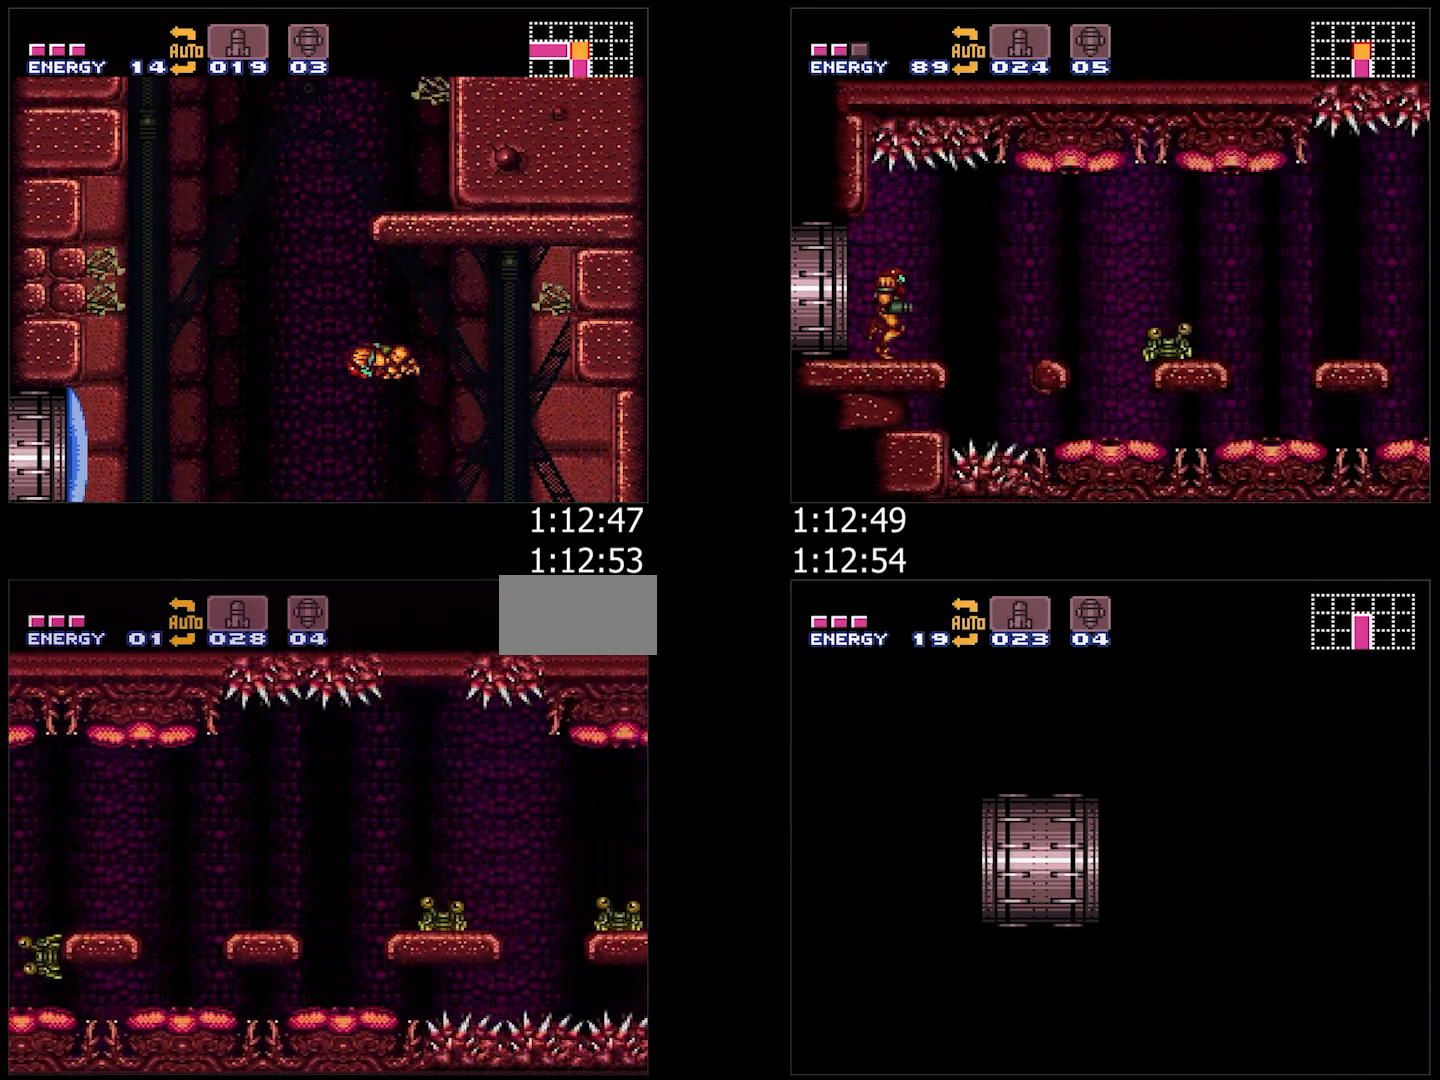
{"buttons": ["A", "DPAD_RIGHT"], "events": [[300, "B", "up"], [400, "B", "down"], [500, "B", "up"]]}
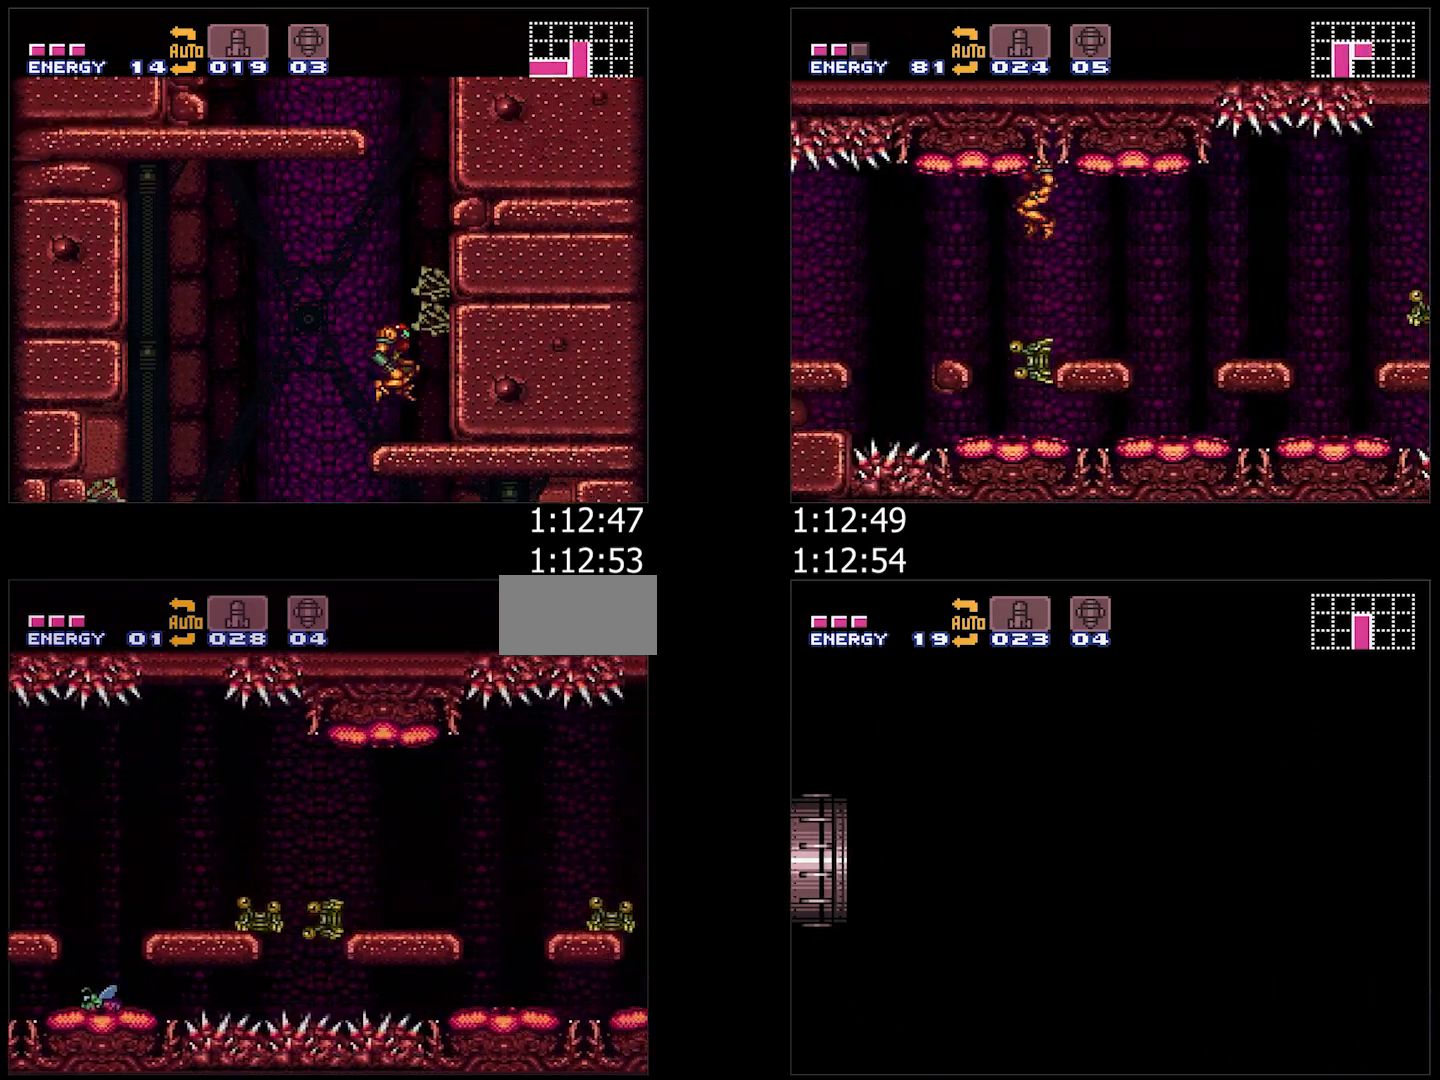
{"buttons": ["A", "DPAD_RIGHT"], "events": [[367, "L1", "down"], [450, "L1", "up"]]}
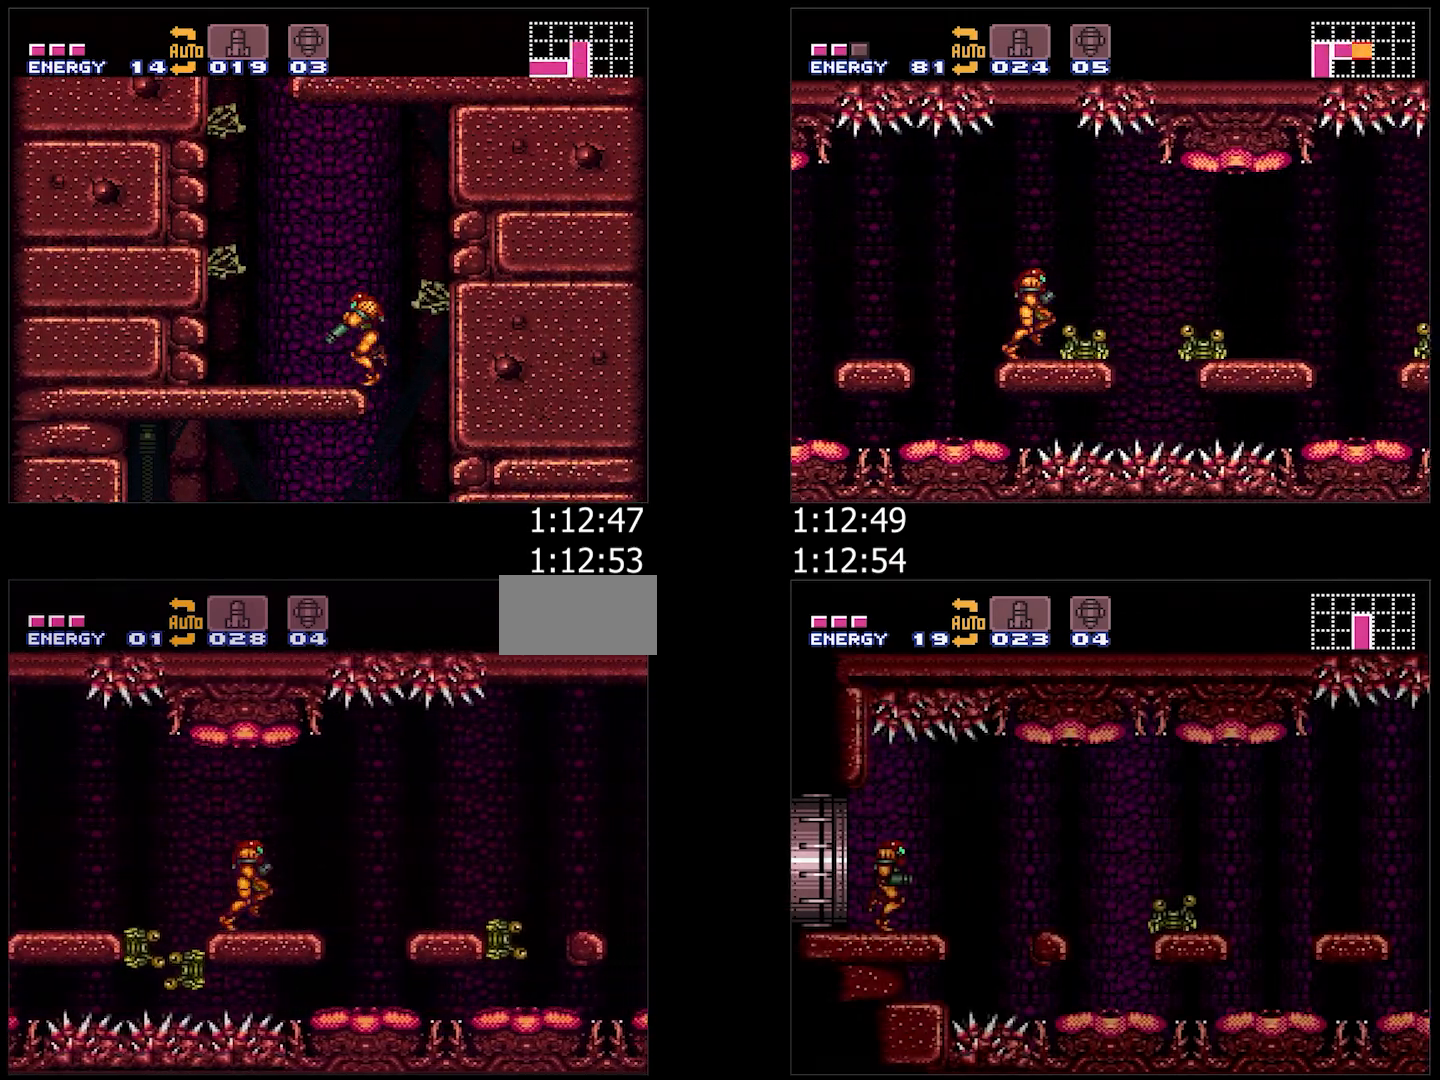
{"buttons": ["A", "B", "DPAD_RIGHT"], "events": [[133, "B", "down"], [200, "DPAD_RIGHT", "up"], [283, "DPAD_LEFT", "down"], [383, "DPAD_LEFT", "up"], [383, "DPAD_UP", "down"], [417, "DPAD_RIGHT", "down"], [417, "DPAD_UP", "up"]]}